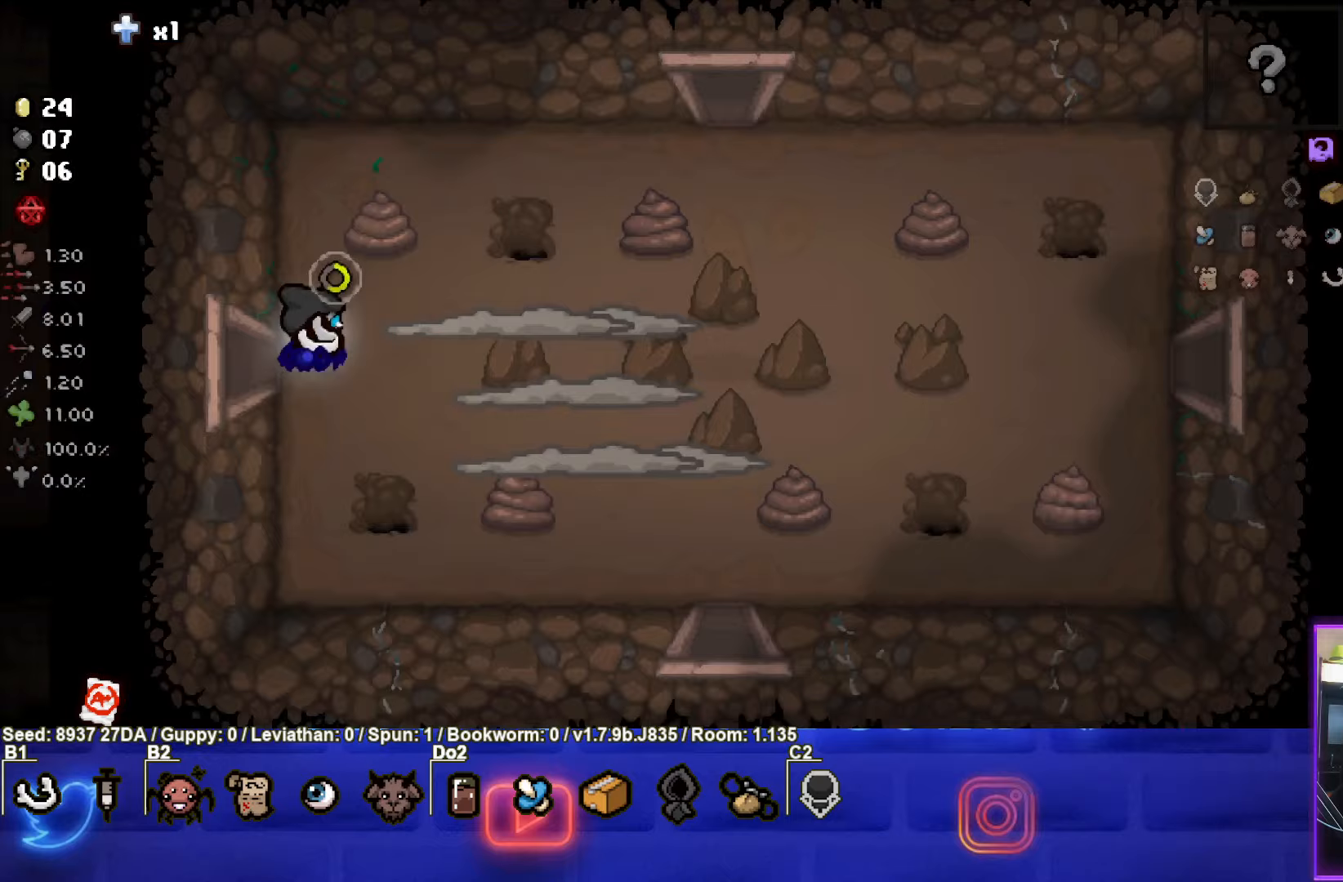
Gameplay with a controller (PlayStation layout); each line is a JSON object with the inputs held at the frame after it. "events" lists button and stick changes between this image and that frame as [ms after this image, input, new state], when the widget could be followed in between. Not read: L3 R3 right_stick.
{"buttons": [], "left_stick": "right", "events": [[417, "left_stick", "right"], [433, "CIRCLE", "up"]]}
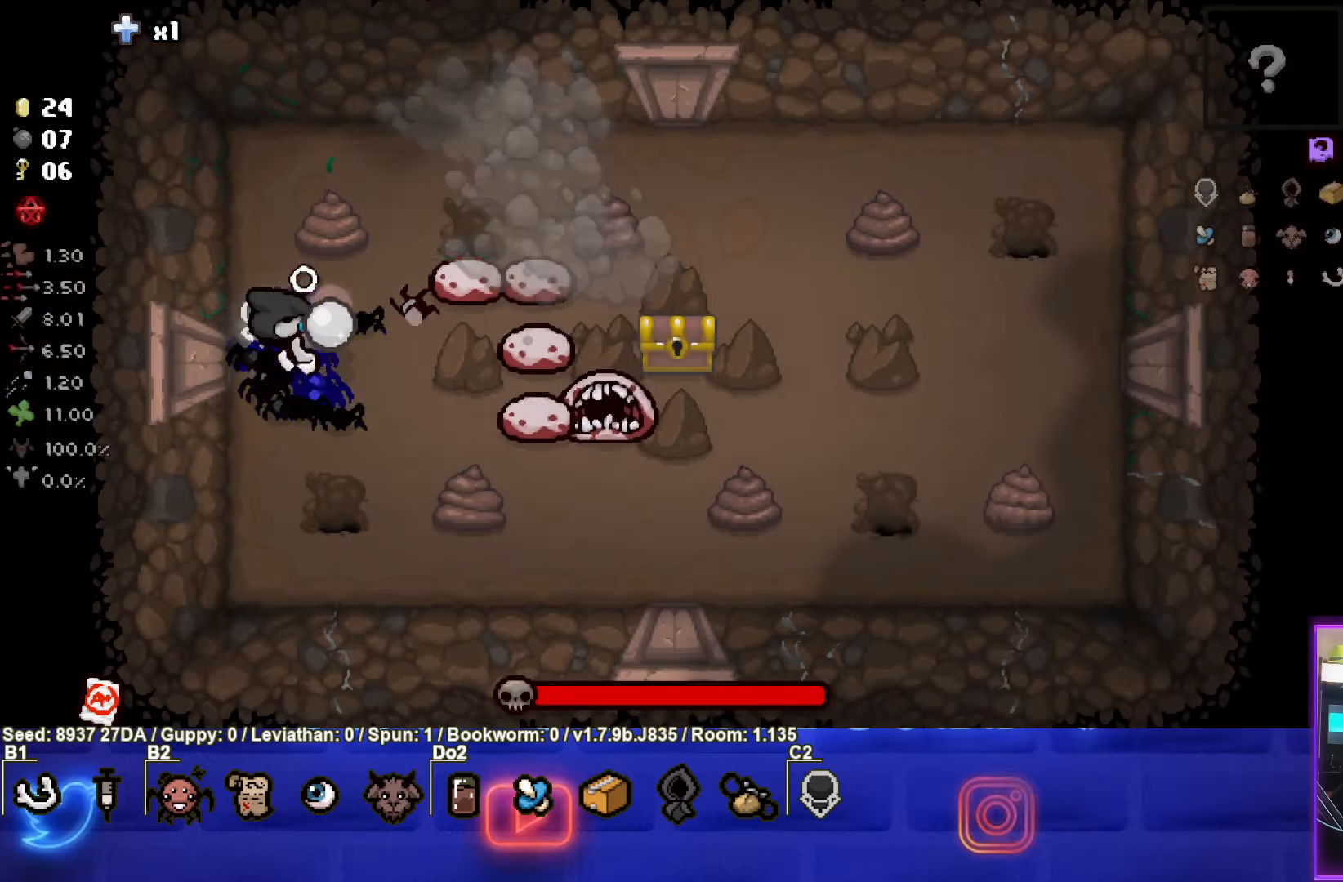
{"buttons": ["CIRCLE"], "left_stick": "down-left", "events": [[33, "CIRCLE", "down"], [167, "CIRCLE", "up"], [167, "left_stick", "center"], [250, "CIRCLE", "down"], [350, "left_stick", "down-left"], [367, "CIRCLE", "up"], [433, "CIRCLE", "down"]]}
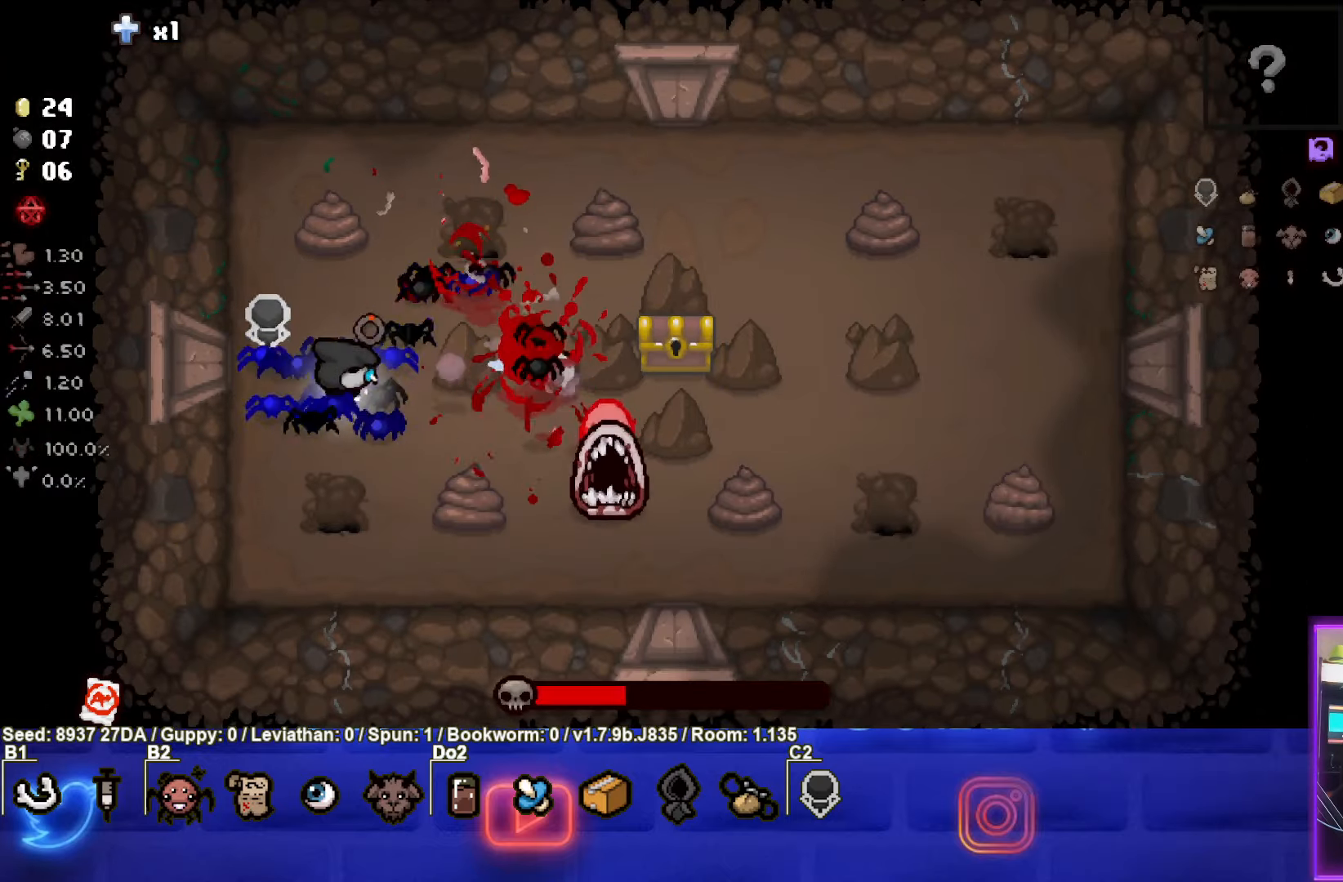
{"buttons": ["CIRCLE"], "left_stick": "center", "events": [[33, "left_stick", "center"], [50, "CIRCLE", "up"], [133, "CIRCLE", "down"], [183, "left_stick", "down-right"], [233, "CIRCLE", "up"], [317, "CIRCLE", "down"], [433, "CIRCLE", "up"], [500, "CIRCLE", "down"], [500, "left_stick", "center"]]}
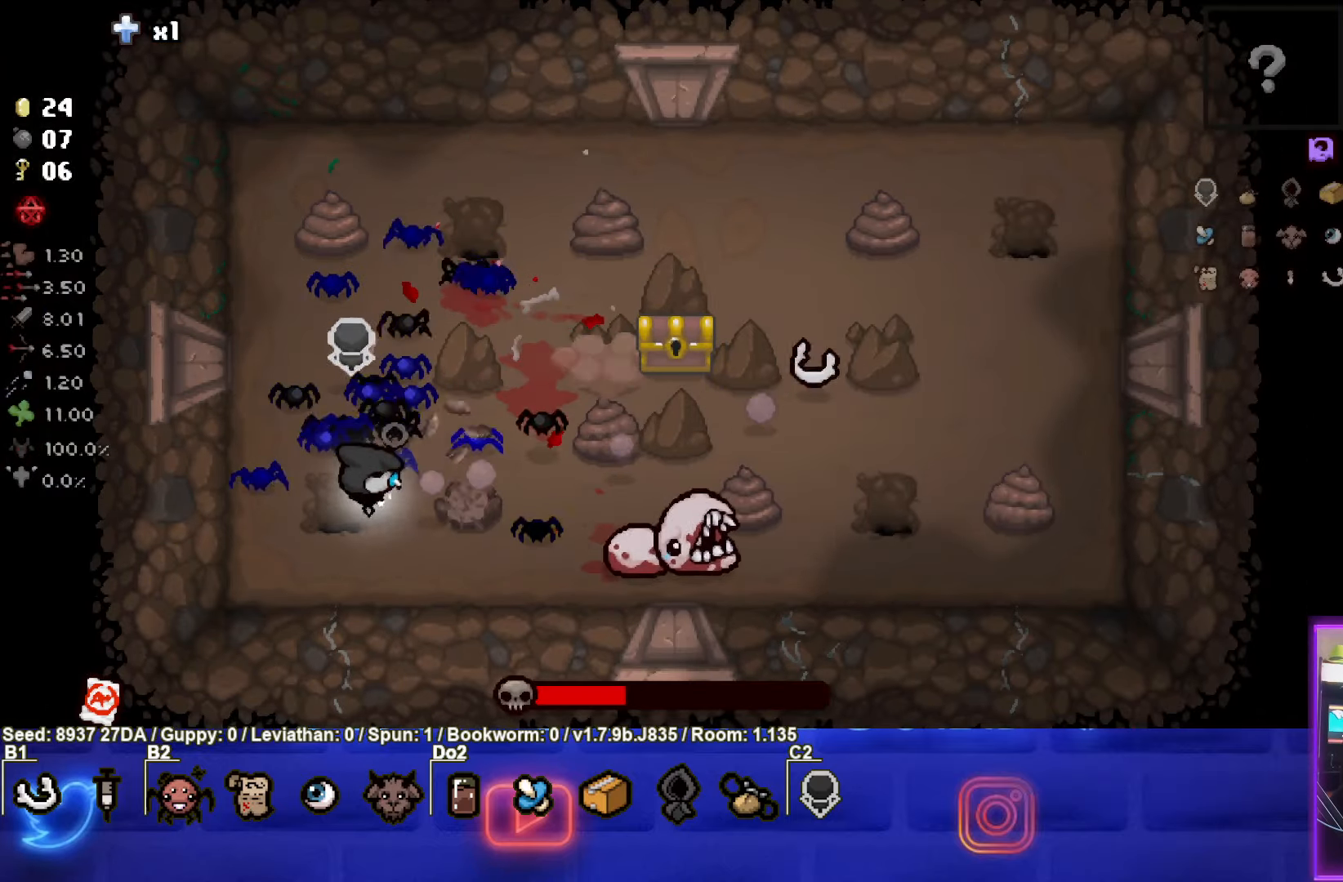
{"buttons": [], "left_stick": "right", "events": [[117, "CIRCLE", "up"], [117, "left_stick", "down-right"], [183, "CIRCLE", "down"], [217, "left_stick", "right"], [300, "CIRCLE", "up"], [383, "CIRCLE", "down"], [500, "CIRCLE", "up"]]}
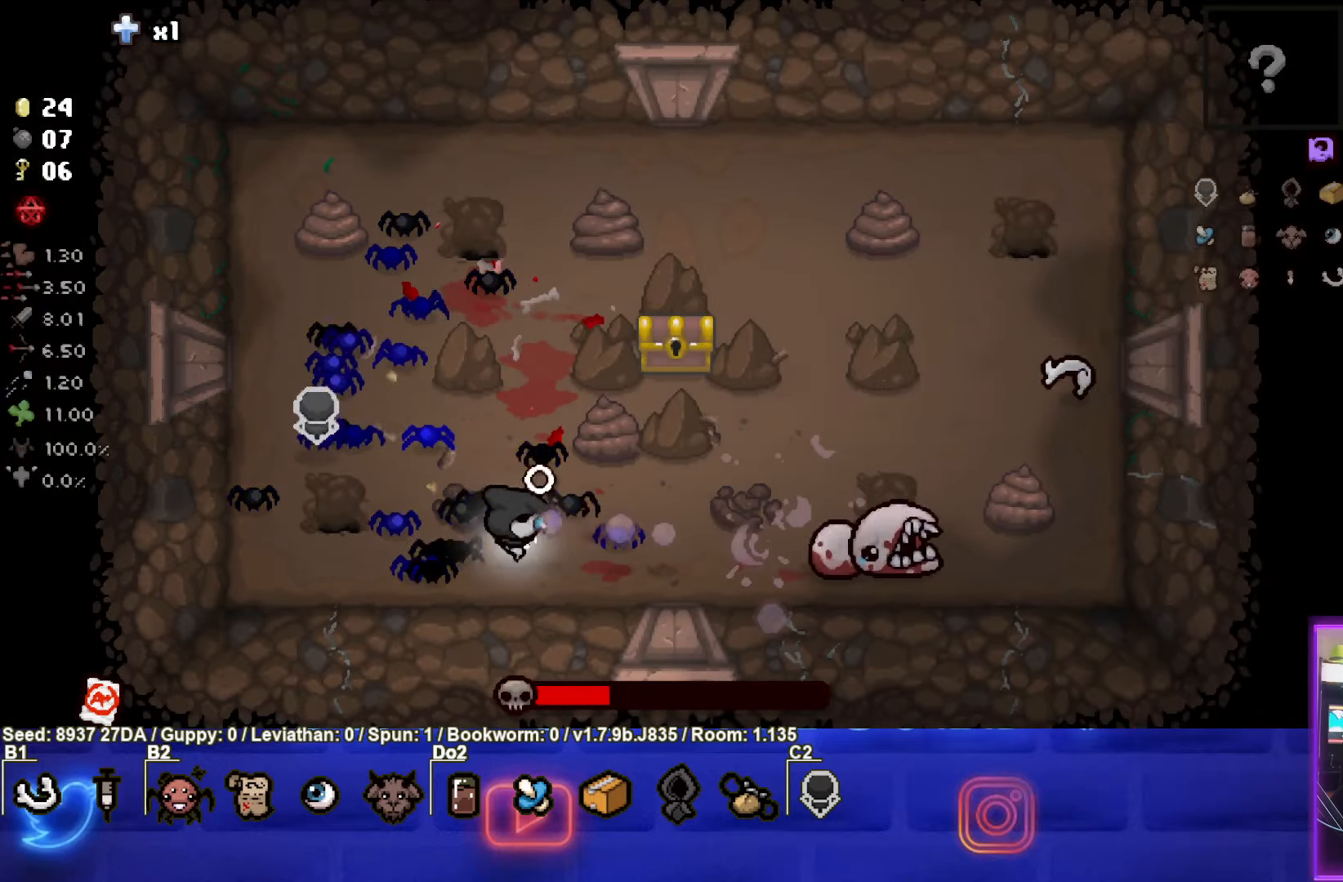
{"buttons": ["CIRCLE"], "left_stick": "left", "events": [[67, "CIRCLE", "down"], [183, "CIRCLE", "up"], [250, "CIRCLE", "down"], [300, "left_stick", "center"], [367, "CIRCLE", "up"], [417, "left_stick", "left"], [433, "CIRCLE", "down"]]}
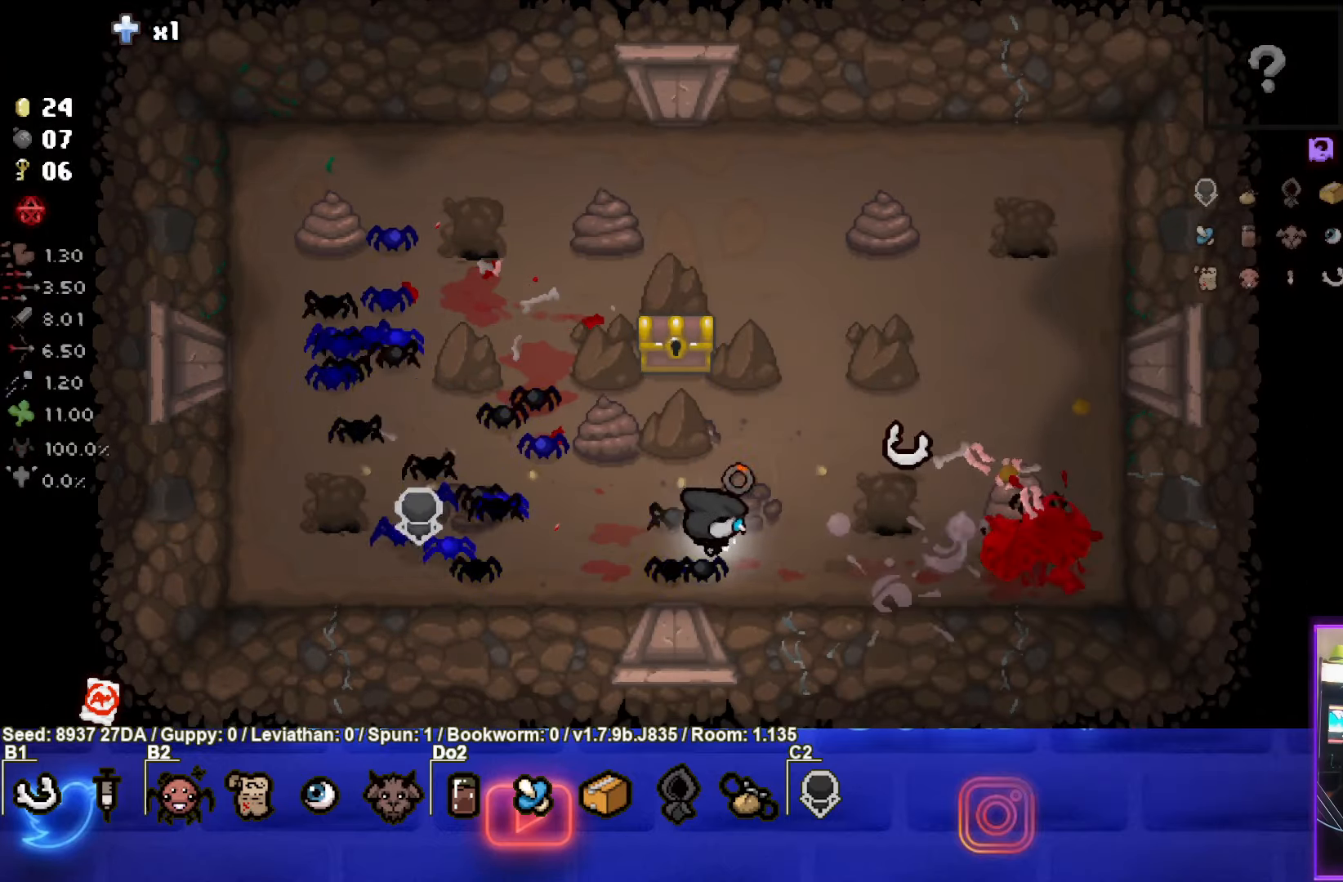
{"buttons": [], "left_stick": "up-left", "events": [[50, "CIRCLE", "up"], [100, "left_stick", "up-right"], [117, "CIRCLE", "down"], [233, "CIRCLE", "up"], [333, "left_stick", "up-left"]]}
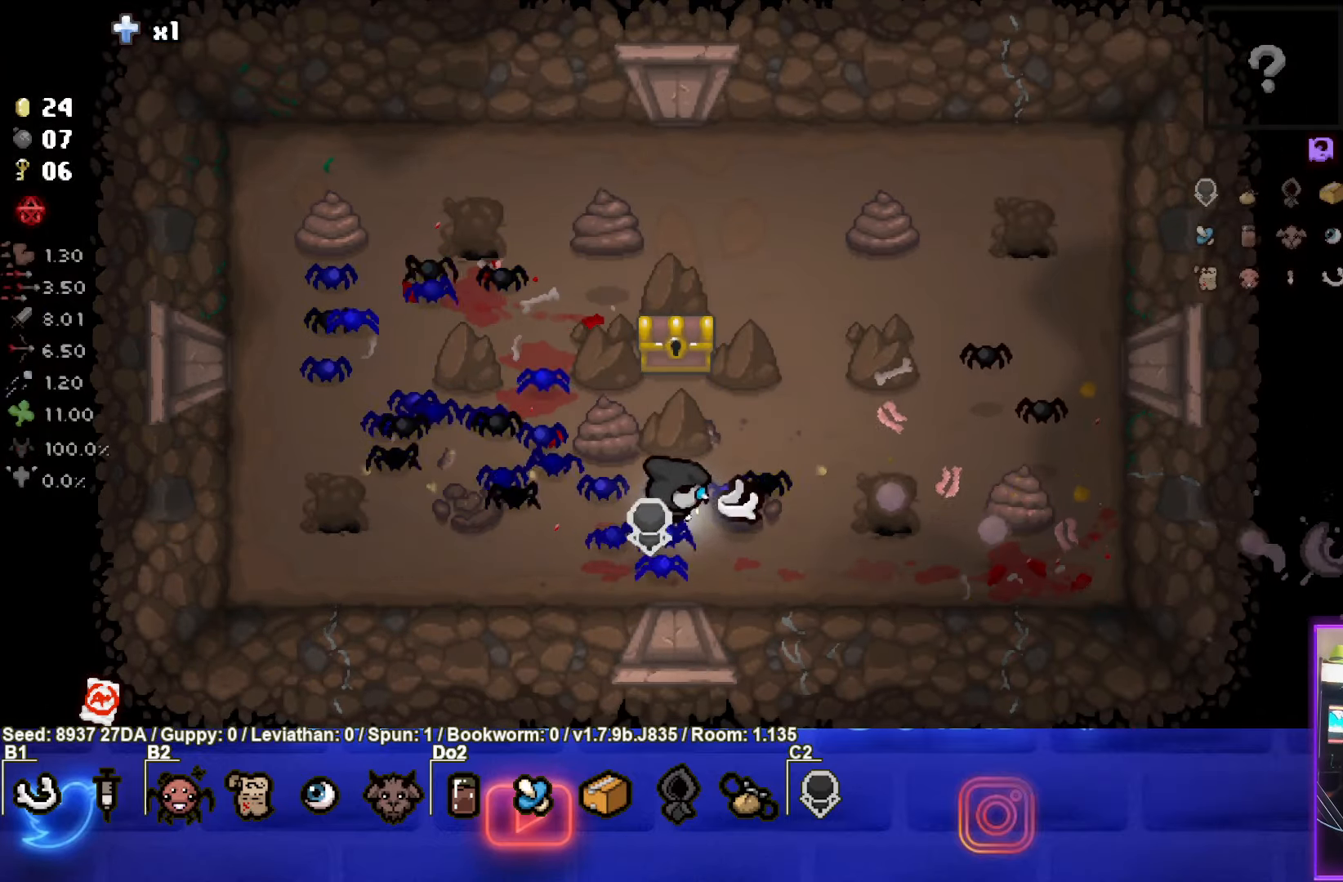
{"buttons": [], "left_stick": "up-right", "events": [[33, "left_stick", "up"], [283, "left_stick", "up-right"]]}
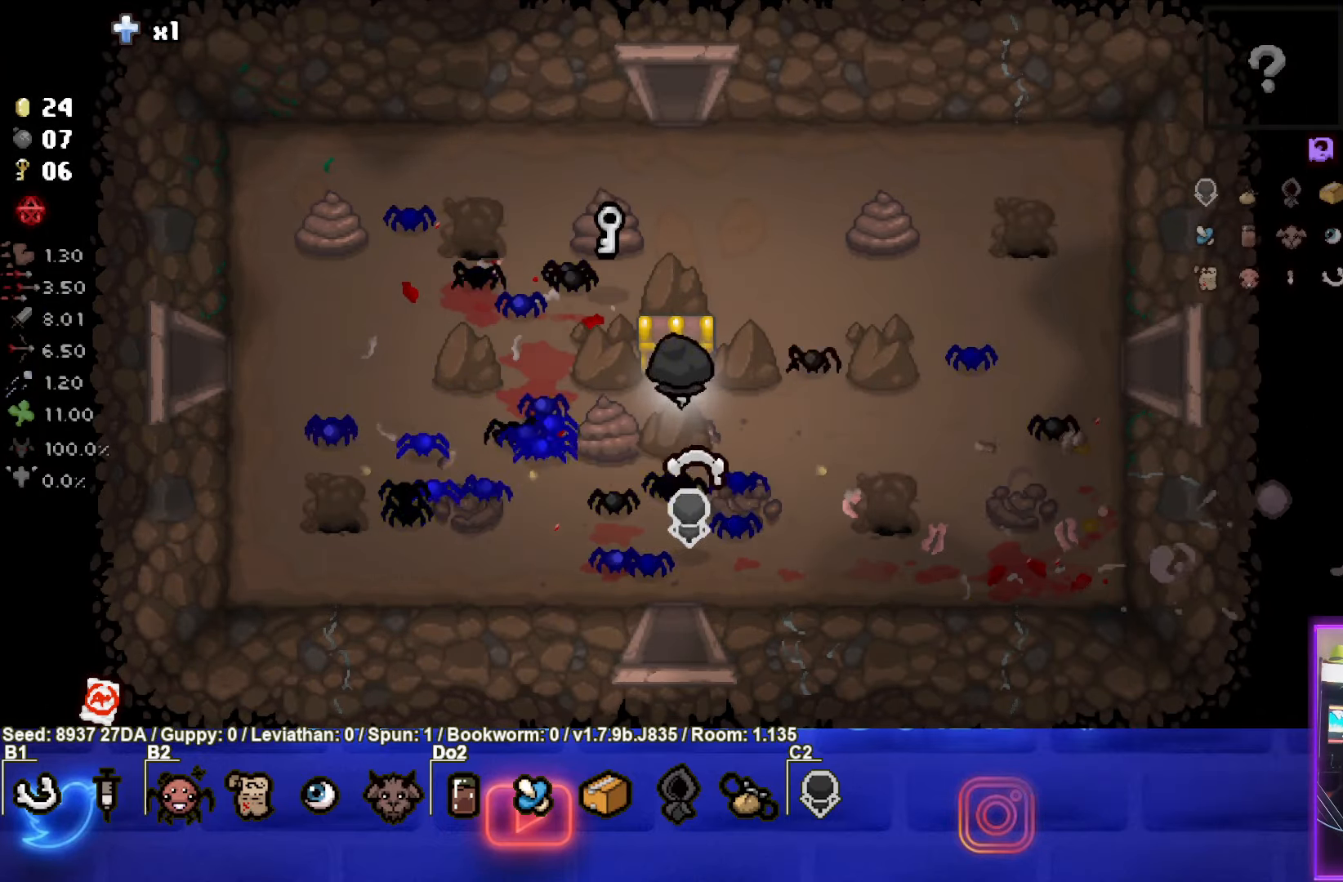
{"buttons": [], "left_stick": "center", "events": [[33, "left_stick", "up-left"], [300, "left_stick", "up"], [500, "left_stick", "center"]]}
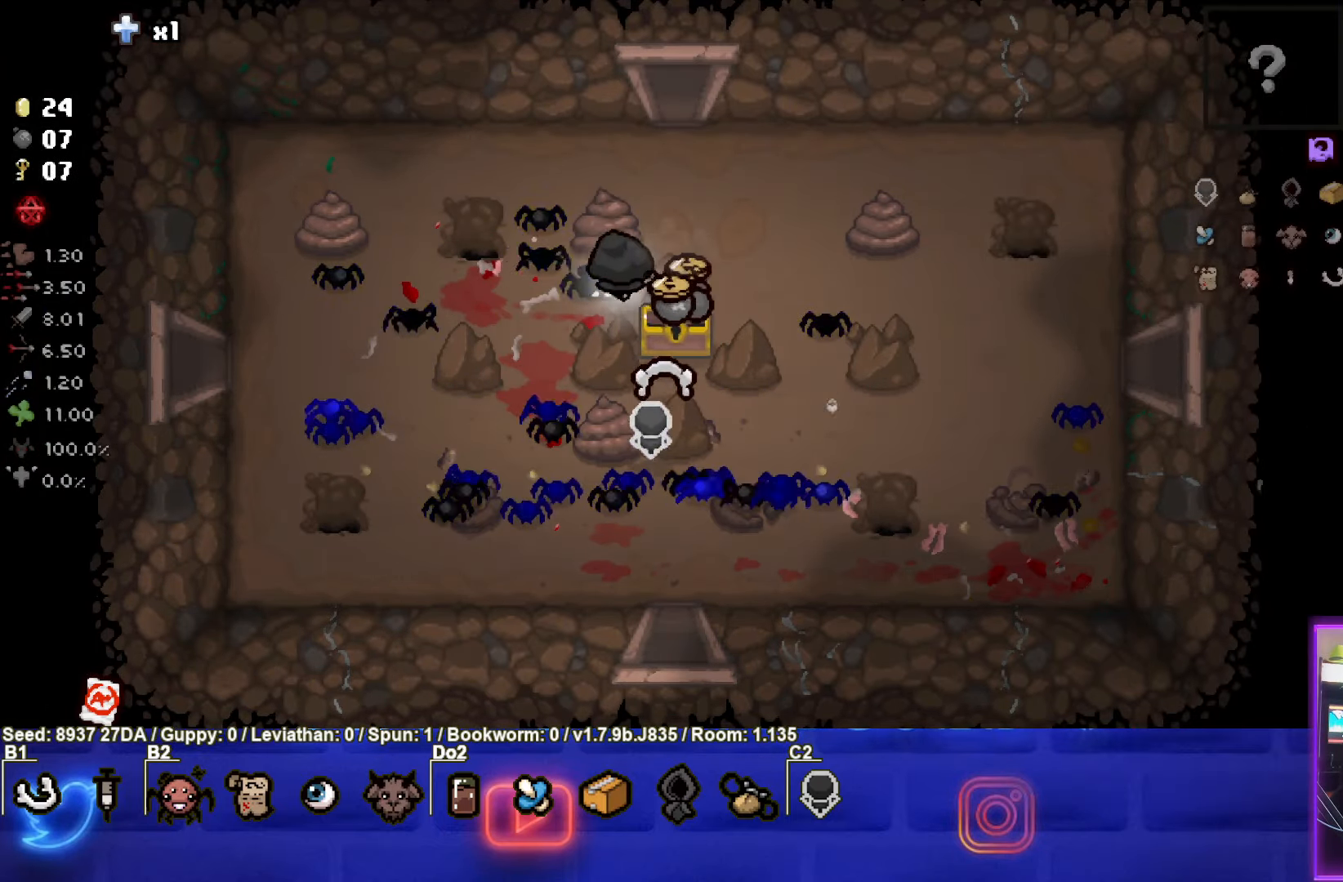
{"buttons": [], "left_stick": "down-right", "events": [[133, "left_stick", "down-right"]]}
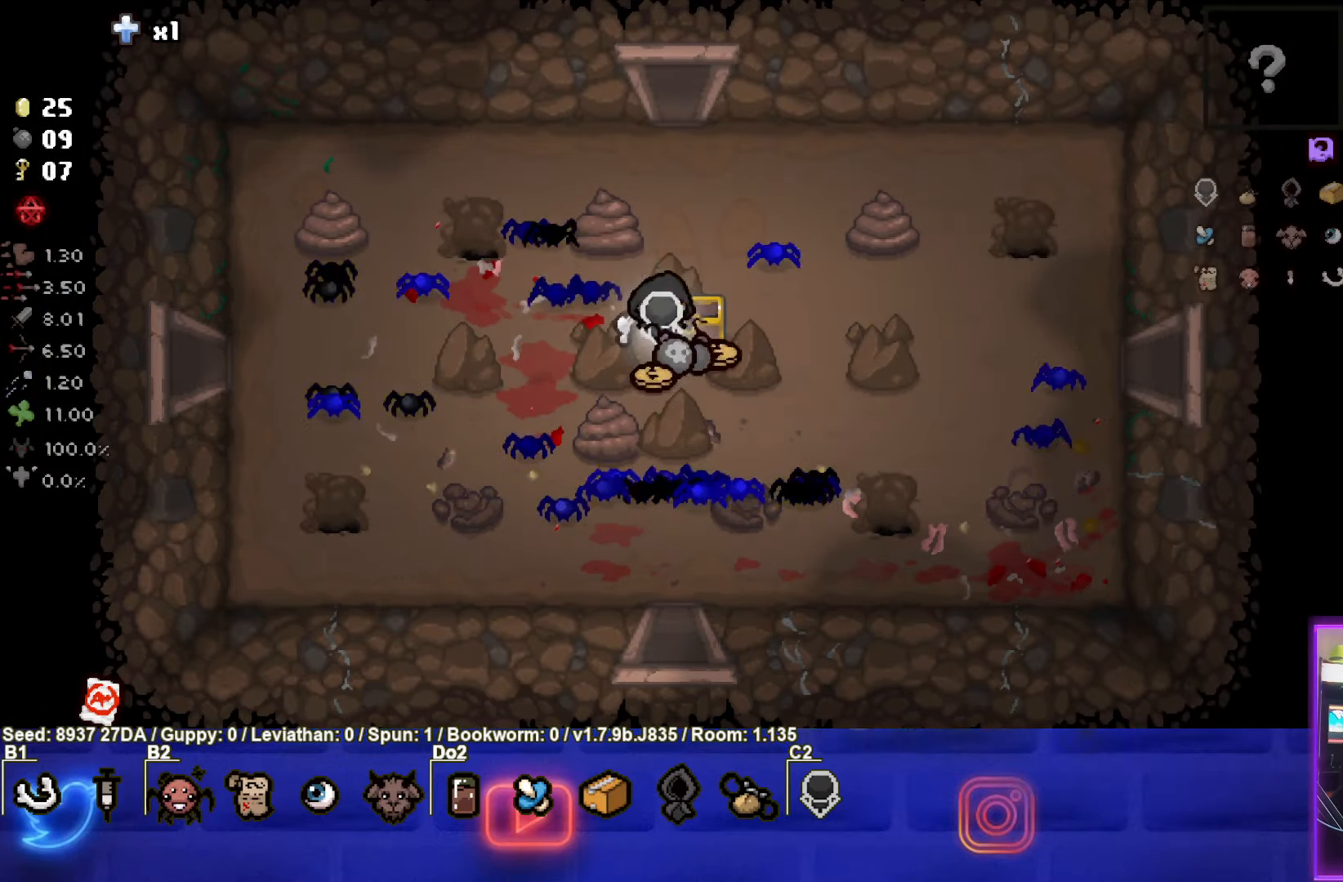
{"buttons": ["CIRCLE"], "left_stick": "right", "events": [[83, "left_stick", "center"], [217, "left_stick", "up-right"], [367, "CIRCLE", "down"], [500, "left_stick", "right"]]}
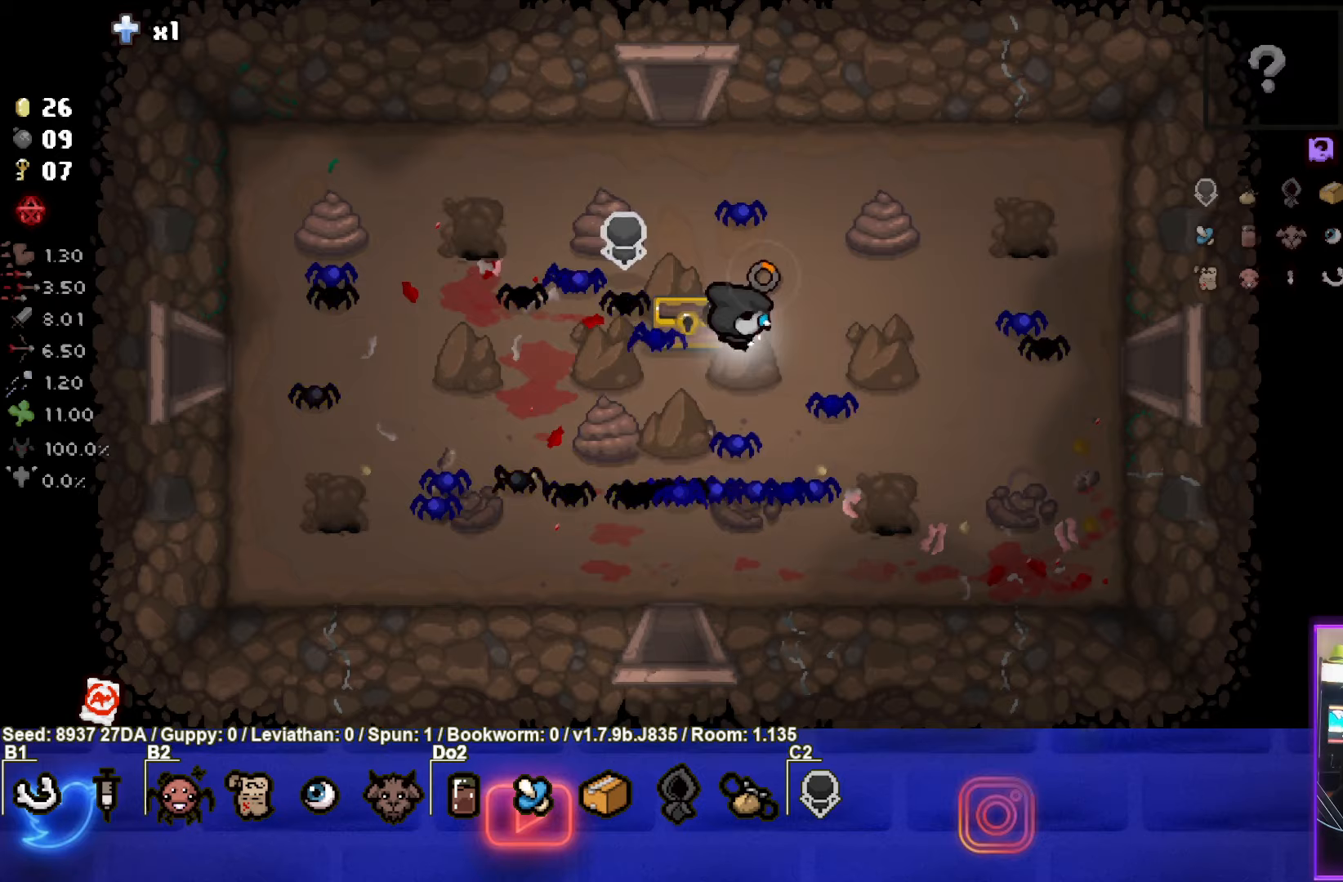
{"buttons": ["CIRCLE"], "left_stick": "right", "events": []}
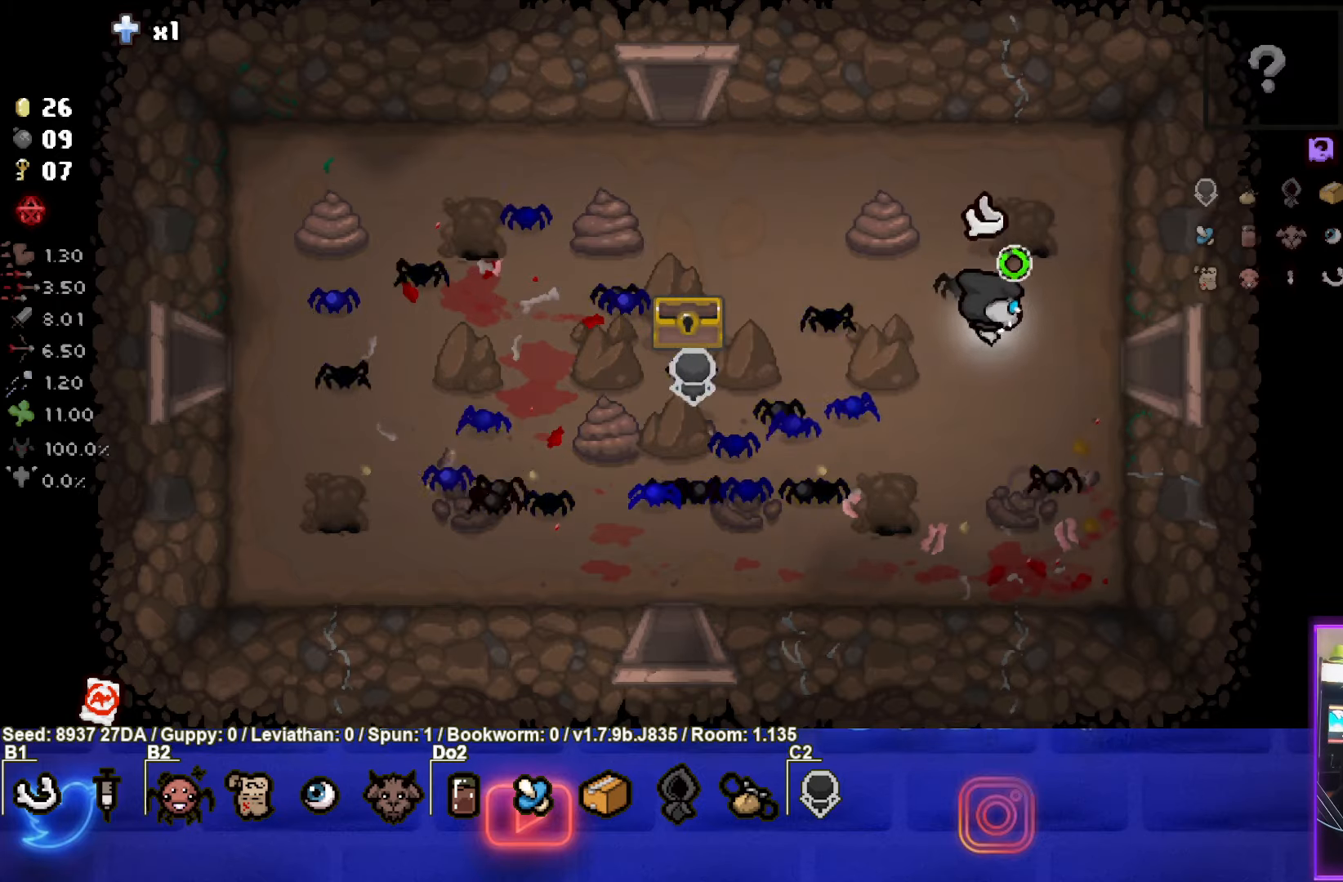
{"buttons": ["CIRCLE"], "left_stick": "center", "events": [[450, "left_stick", "center"]]}
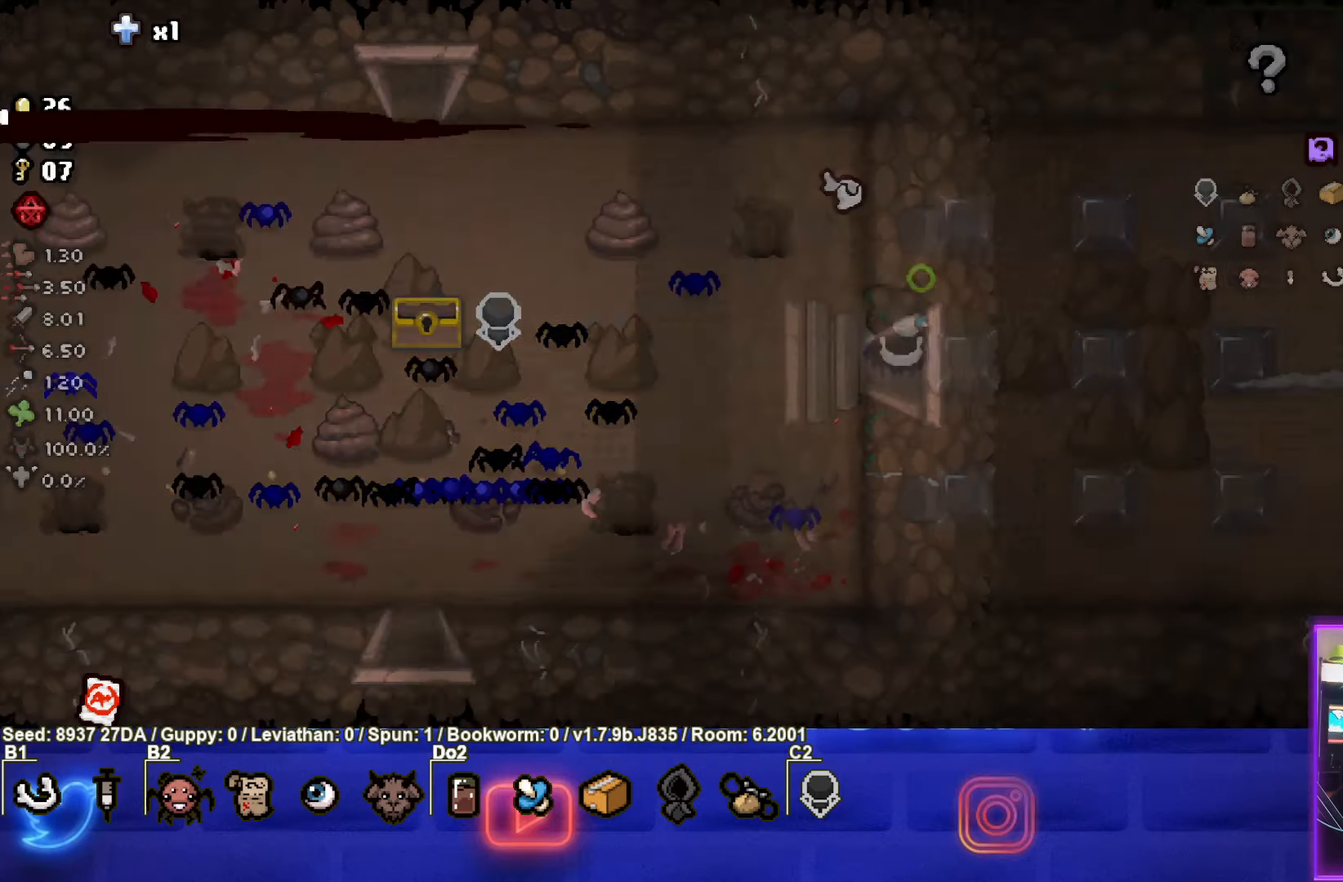
{"buttons": ["CIRCLE"], "left_stick": "right", "events": [[483, "left_stick", "right"]]}
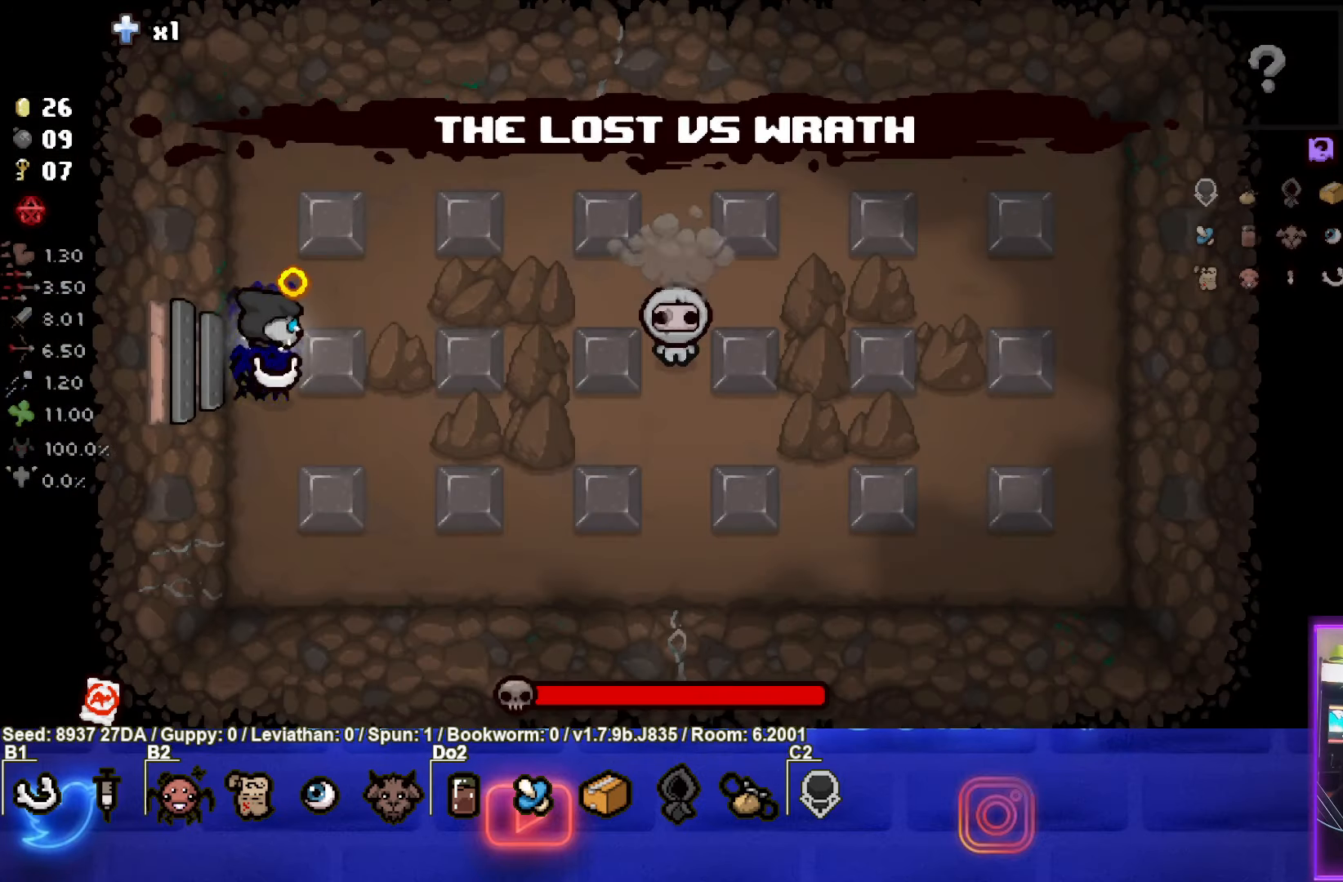
{"buttons": ["CIRCLE"], "left_stick": "down-right", "events": [[83, "CIRCLE", "up"], [167, "CIRCLE", "down"], [267, "left_stick", "center"], [283, "CIRCLE", "up"], [333, "CIRCLE", "down"], [417, "CIRCLE", "up"], [450, "left_stick", "down-right"], [500, "CIRCLE", "down"]]}
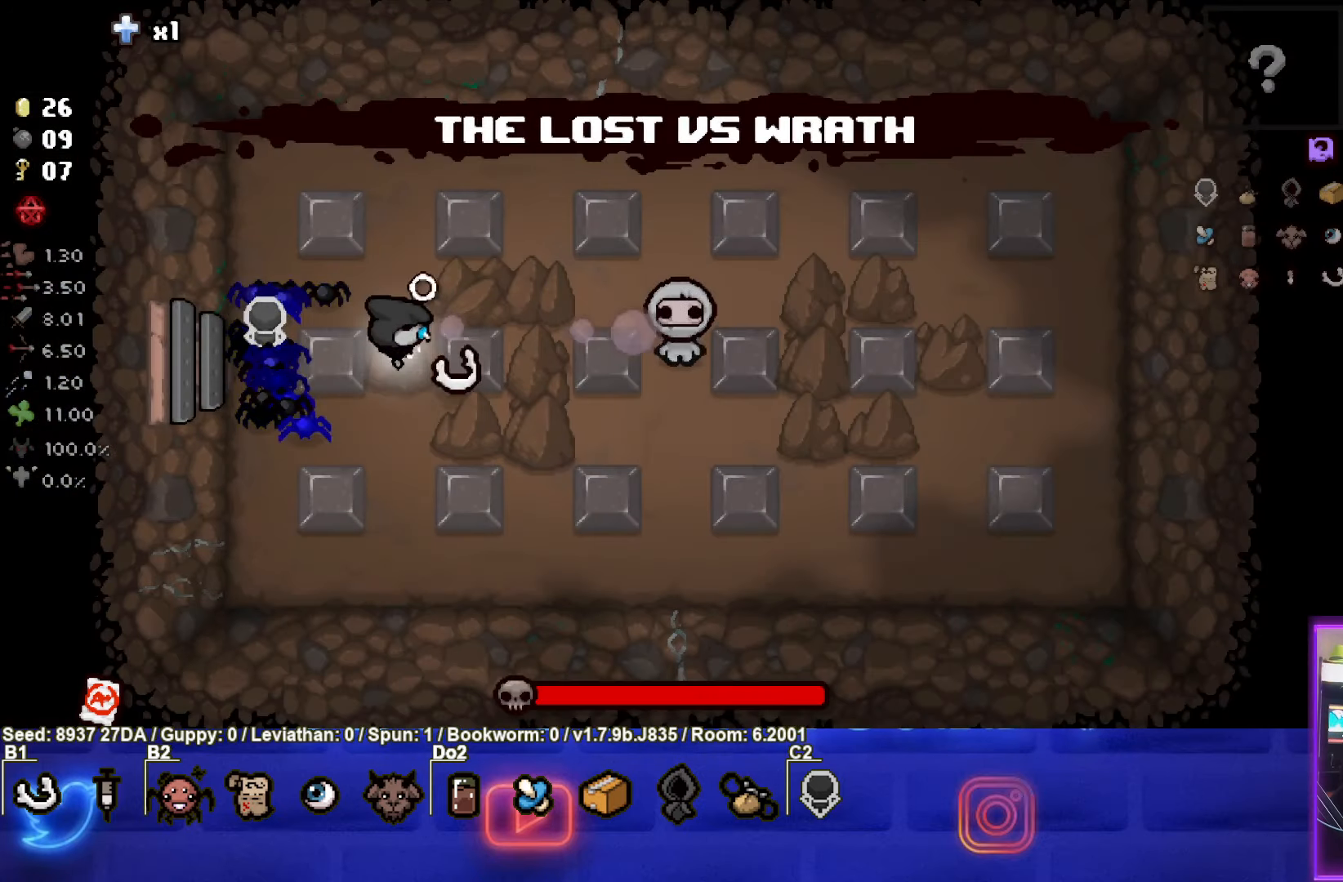
{"buttons": [], "left_stick": "up", "events": [[117, "CIRCLE", "up"], [150, "left_stick", "center"], [167, "CIRCLE", "down"], [267, "left_stick", "up"], [283, "CIRCLE", "up"], [367, "CIRCLE", "down"], [467, "CIRCLE", "up"]]}
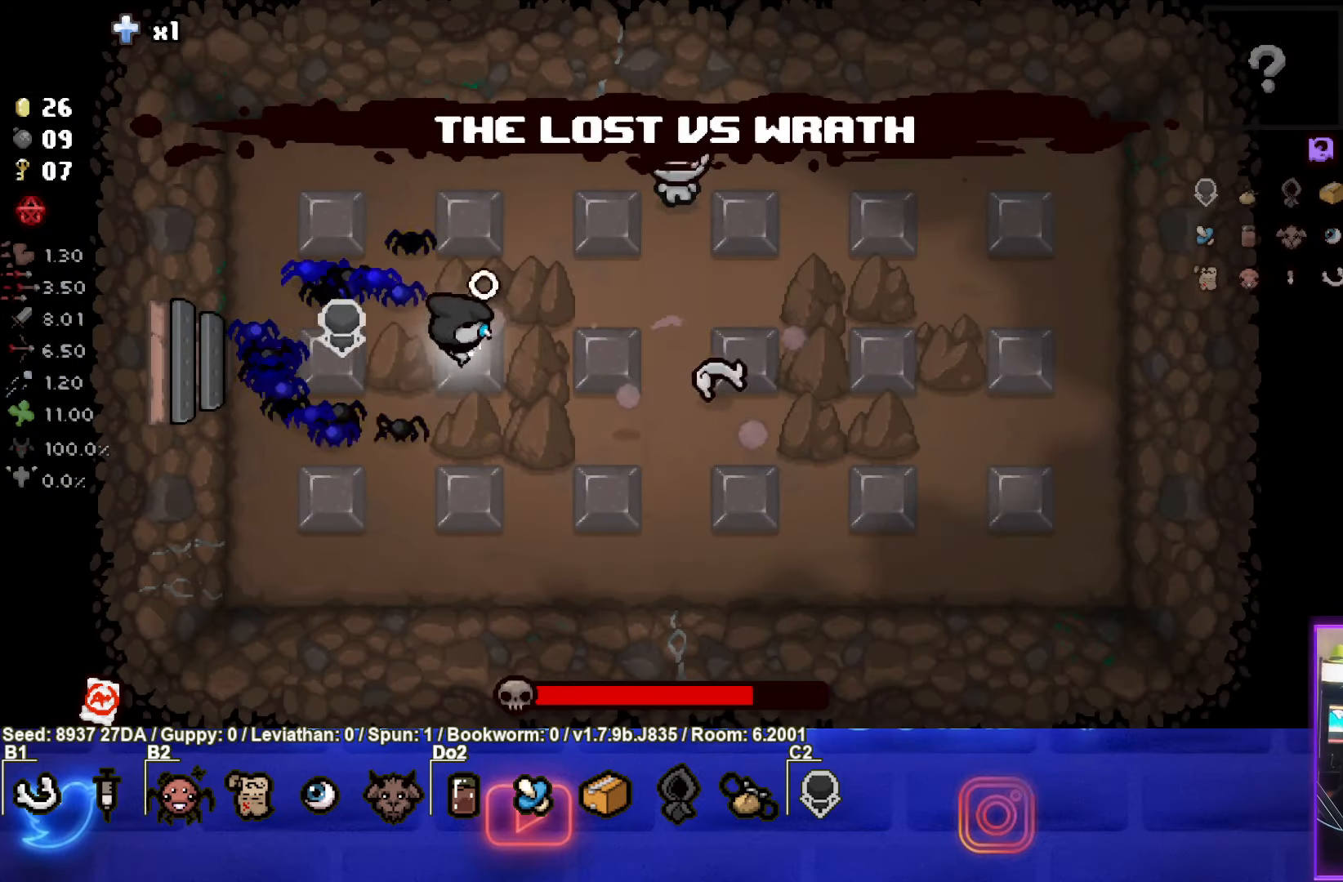
{"buttons": ["CIRCLE"], "left_stick": "up-left", "events": [[33, "CIRCLE", "down"], [283, "left_stick", "up-left"]]}
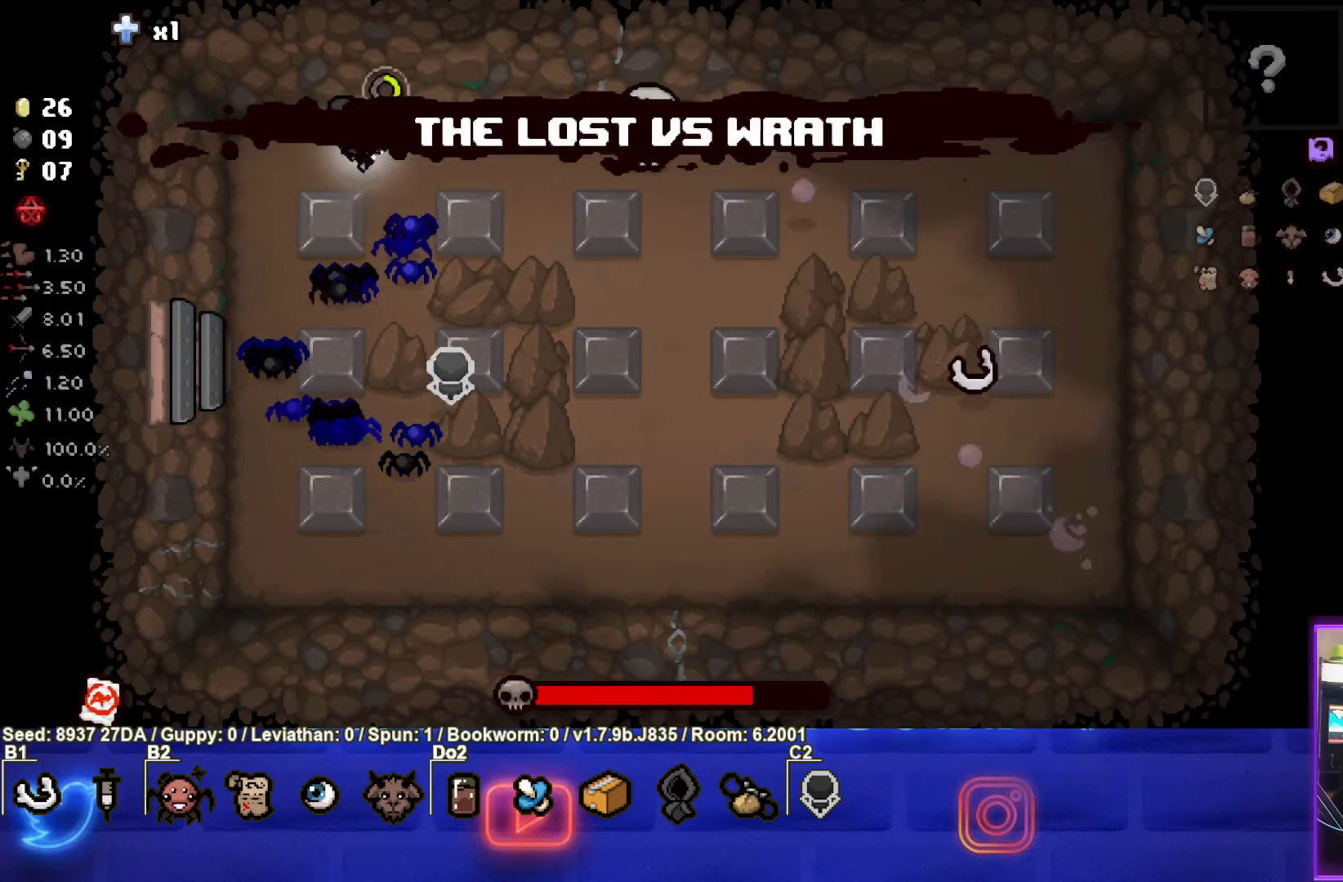
{"buttons": ["CIRCLE"], "left_stick": "down-left", "events": [[67, "left_stick", "left"], [167, "CIRCLE", "up"], [233, "left_stick", "center"], [250, "CIRCLE", "down"], [383, "left_stick", "down-left"]]}
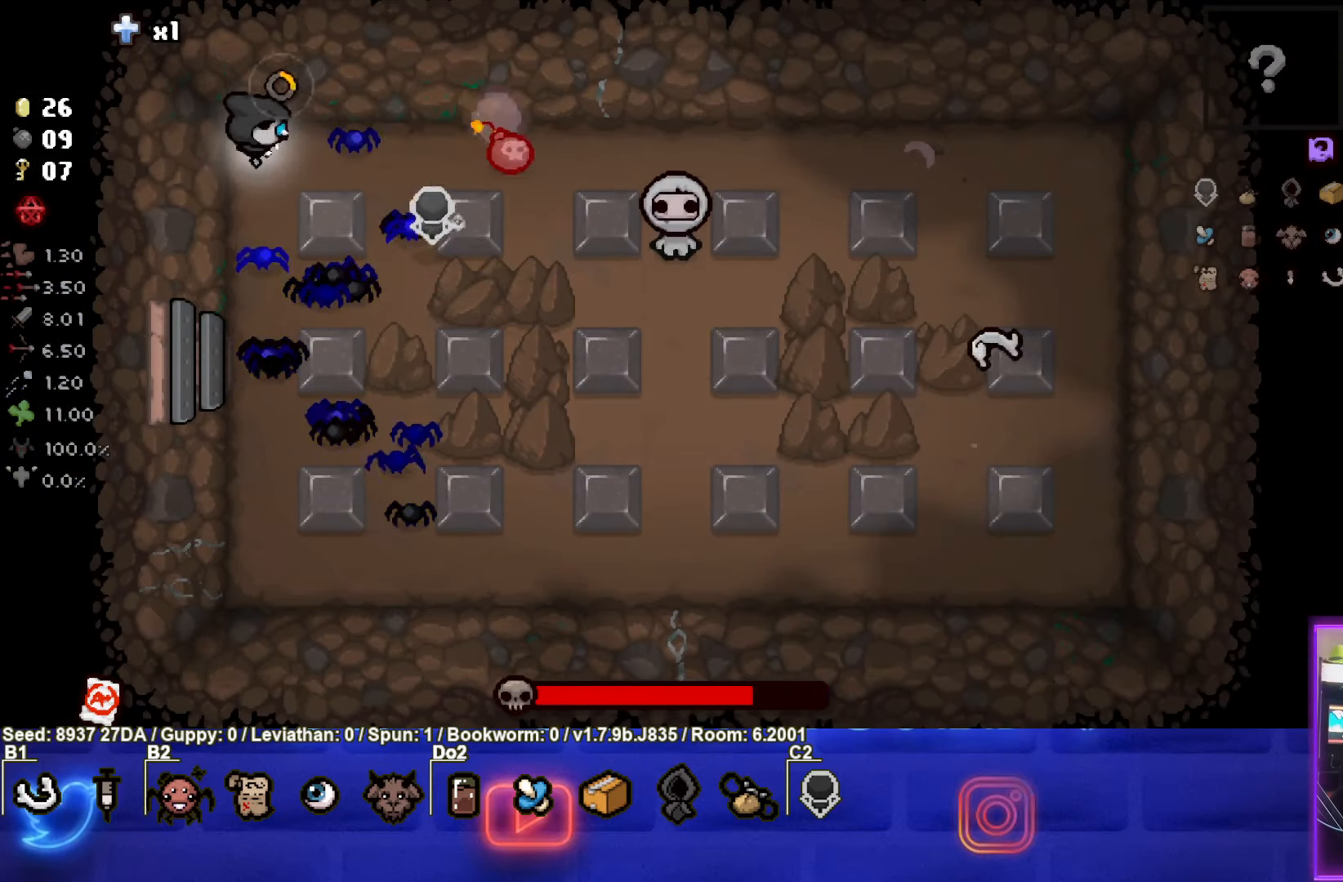
{"buttons": ["CIRCLE"], "left_stick": "down-right", "events": [[17, "left_stick", "down"], [183, "left_stick", "down-right"]]}
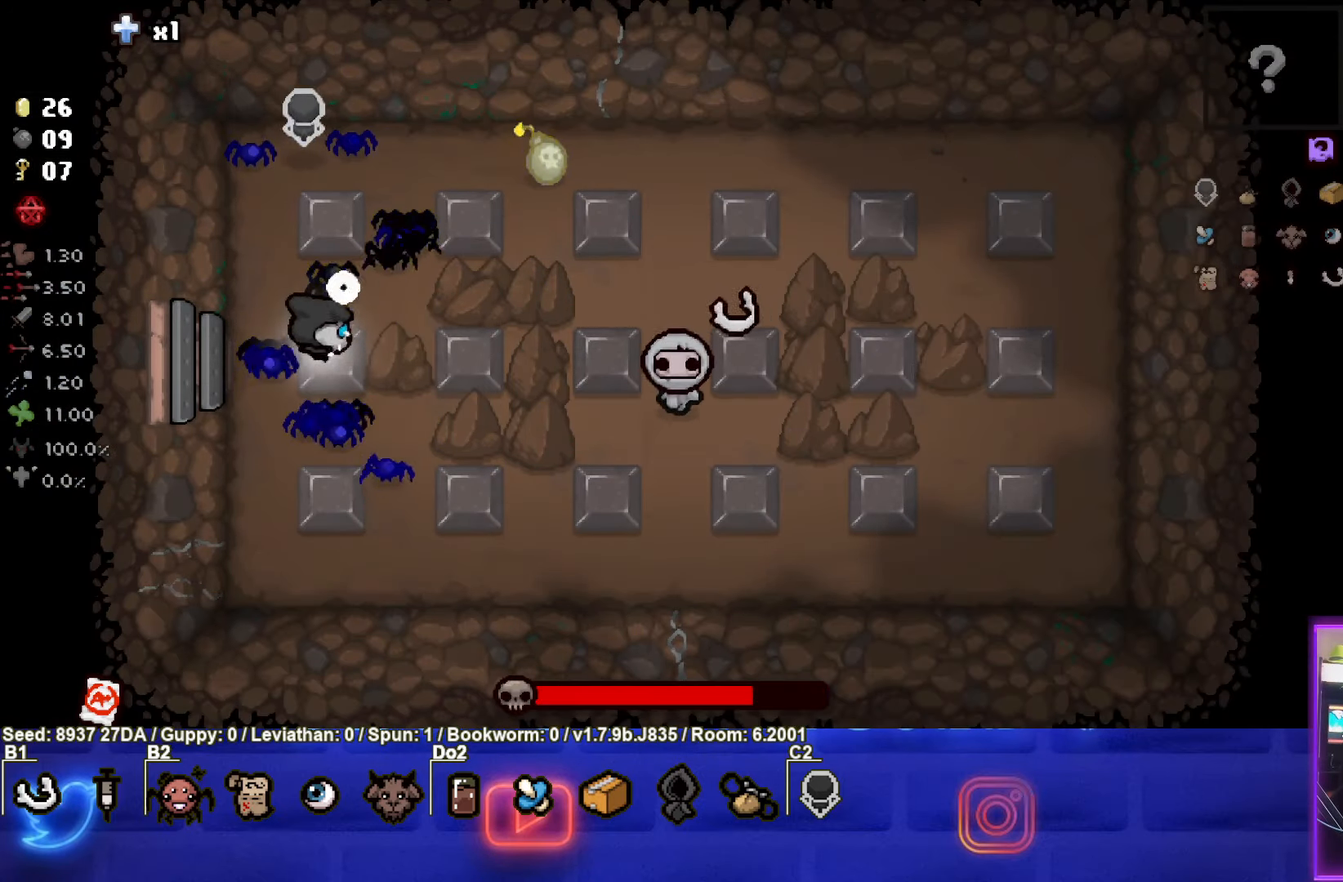
{"buttons": ["CIRCLE"], "left_stick": "up-left", "events": [[133, "CIRCLE", "up"], [233, "CIRCLE", "down"], [267, "left_stick", "center"], [417, "left_stick", "up-left"]]}
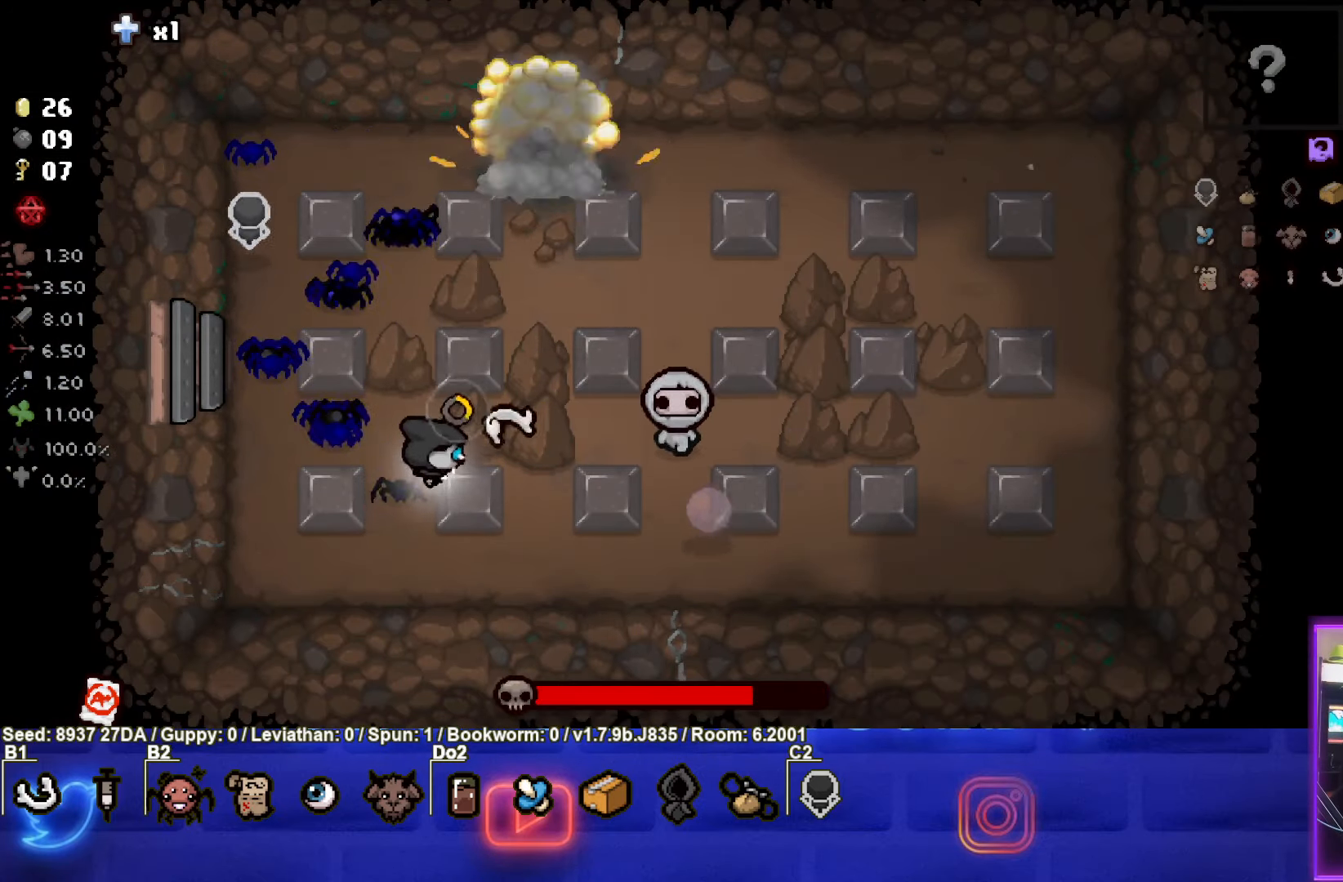
{"buttons": ["CIRCLE"], "left_stick": "left", "events": [[33, "left_stick", "center"], [150, "left_stick", "up-right"], [283, "left_stick", "right"], [333, "CIRCLE", "up"], [383, "left_stick", "center"], [417, "CIRCLE", "down"], [500, "left_stick", "left"]]}
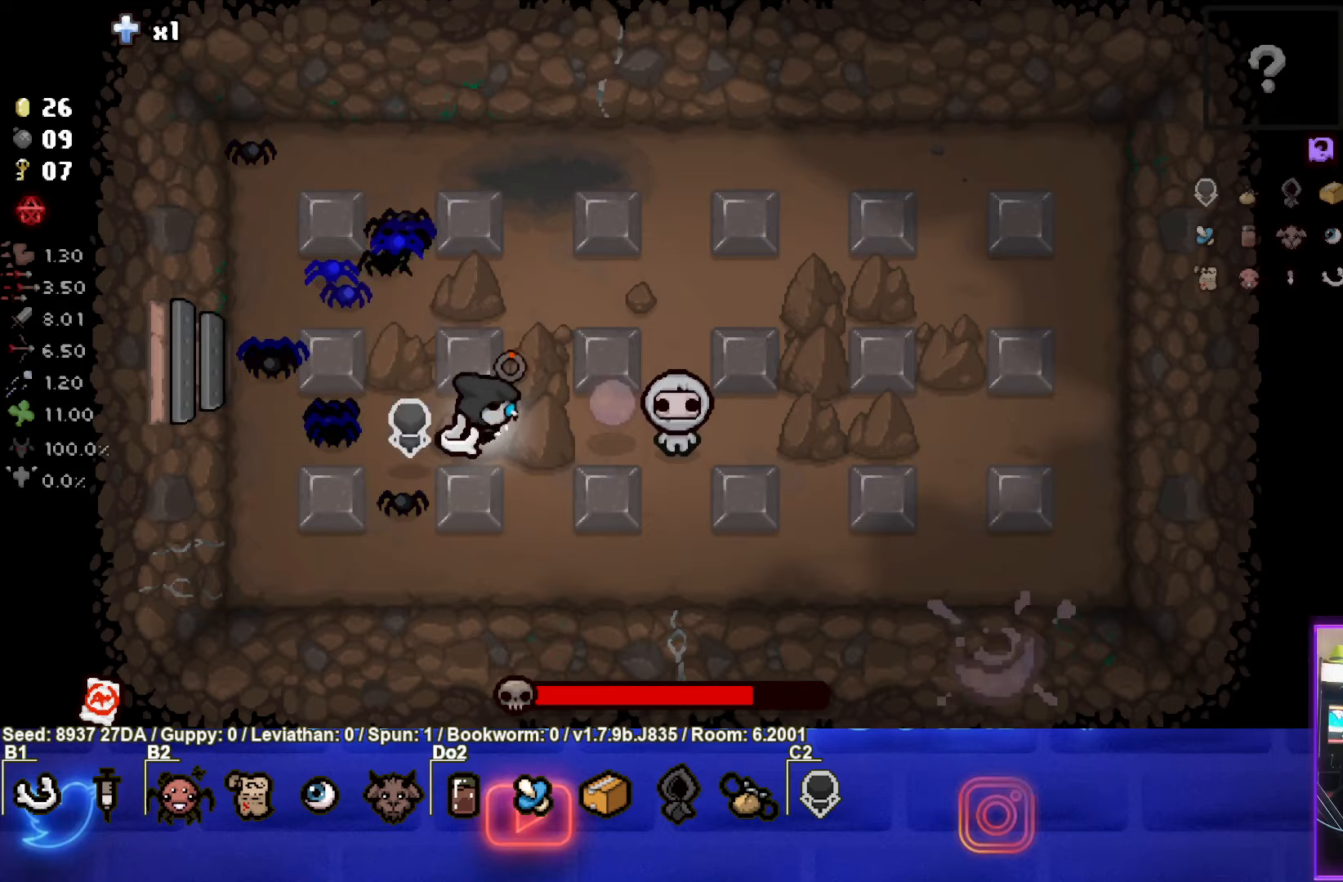
{"buttons": ["CIRCLE"], "left_stick": "up", "events": [[167, "left_stick", "center"], [417, "left_stick", "up"]]}
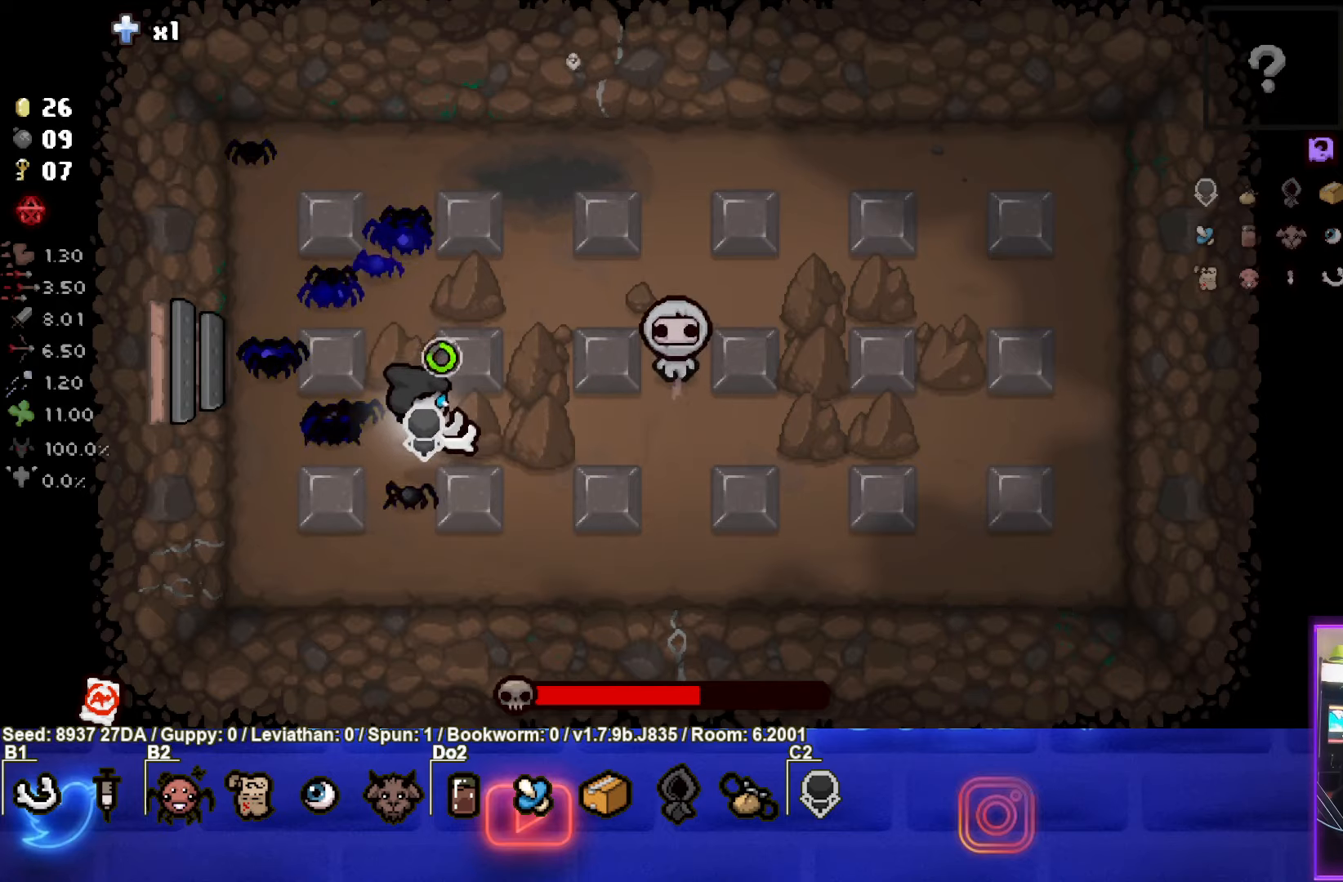
{"buttons": ["CIRCLE"], "left_stick": "up-left", "events": [[150, "CIRCLE", "up"], [233, "CIRCLE", "down"], [250, "left_stick", "up-left"]]}
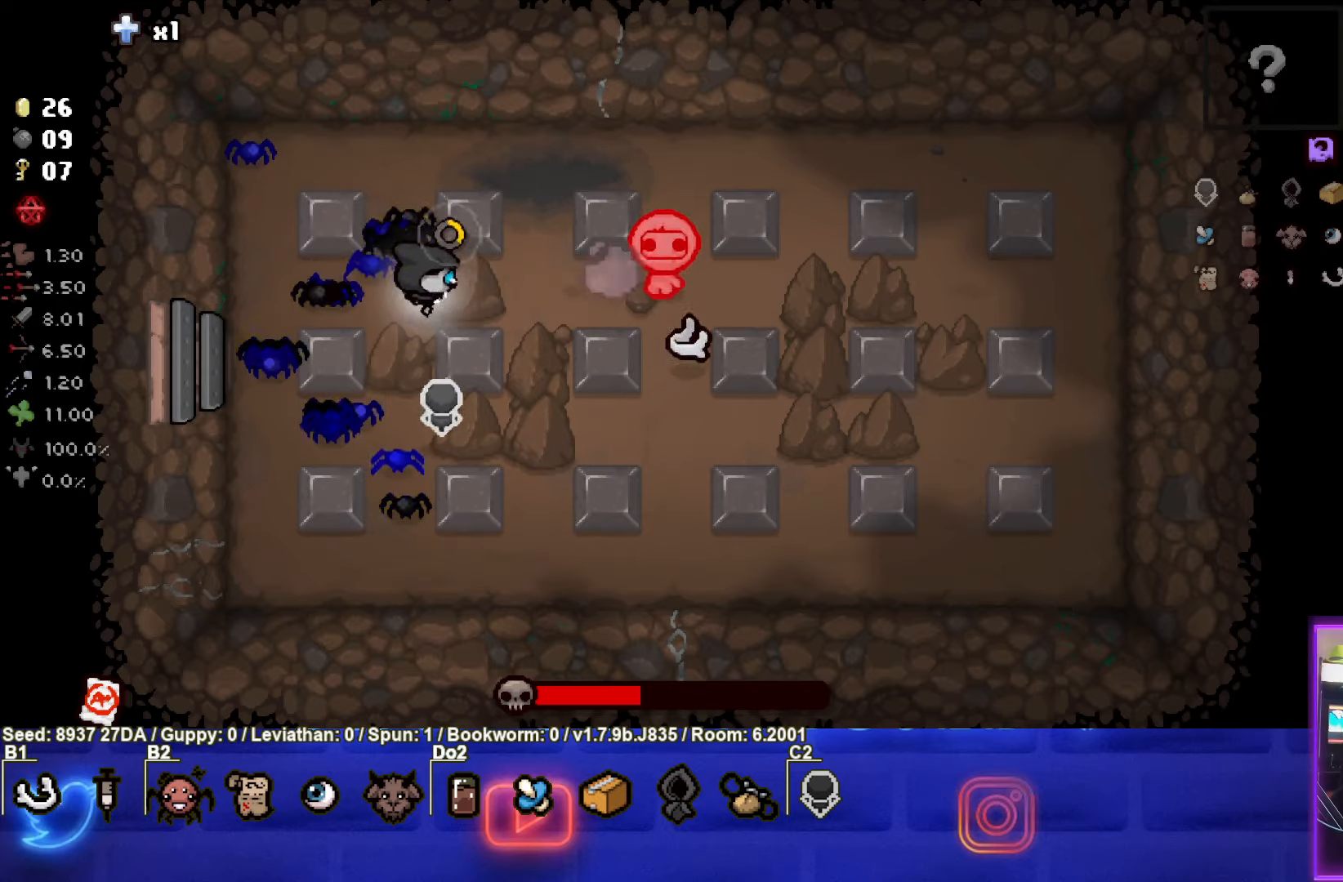
{"buttons": ["CIRCLE"], "left_stick": "right", "events": [[167, "left_stick", "left"], [367, "left_stick", "right"], [400, "CIRCLE", "up"], [483, "CIRCLE", "down"]]}
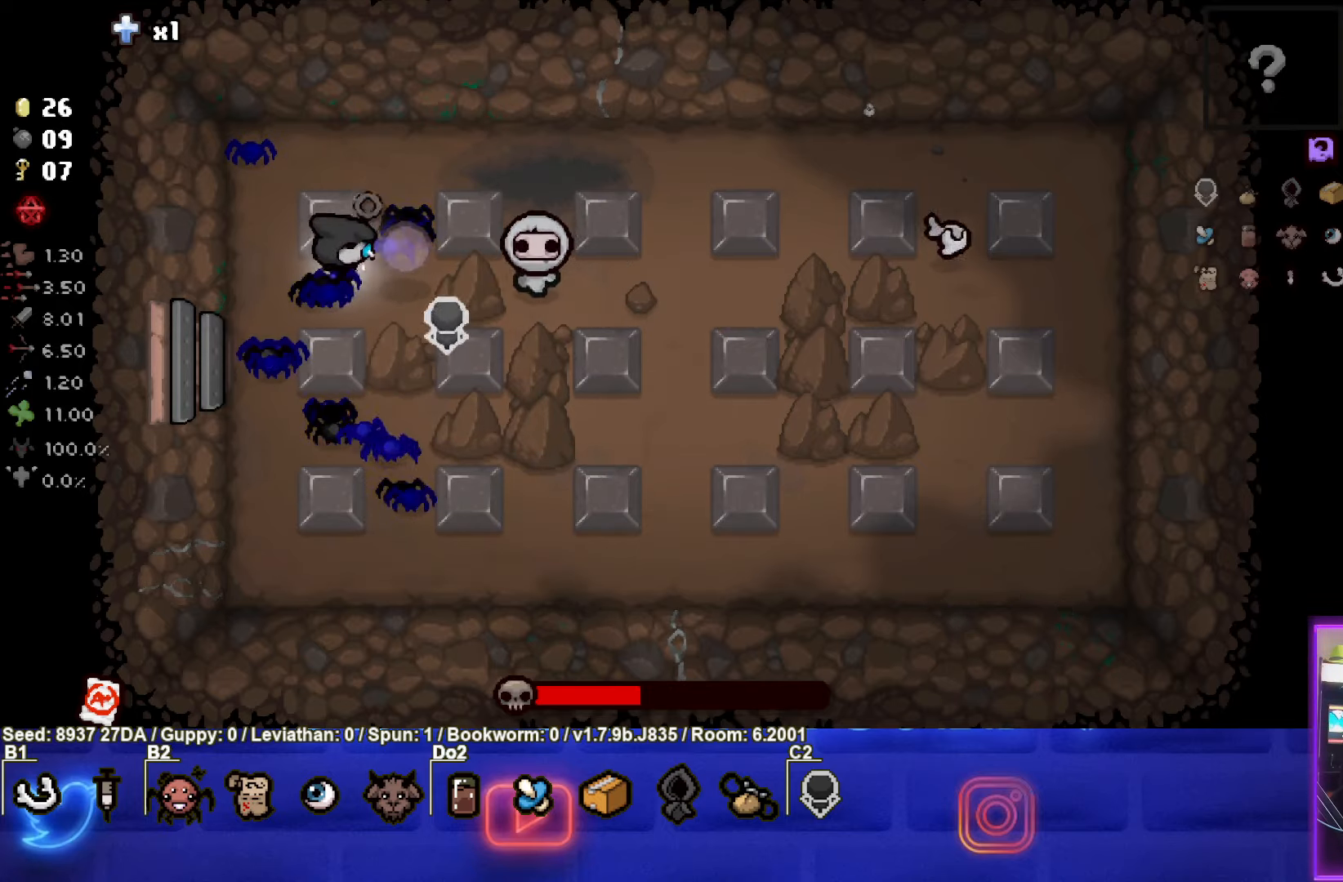
{"buttons": ["CIRCLE"], "left_stick": "up", "events": [[33, "left_stick", "center"], [100, "left_stick", "left"], [267, "left_stick", "up-right"], [317, "left_stick", "up"]]}
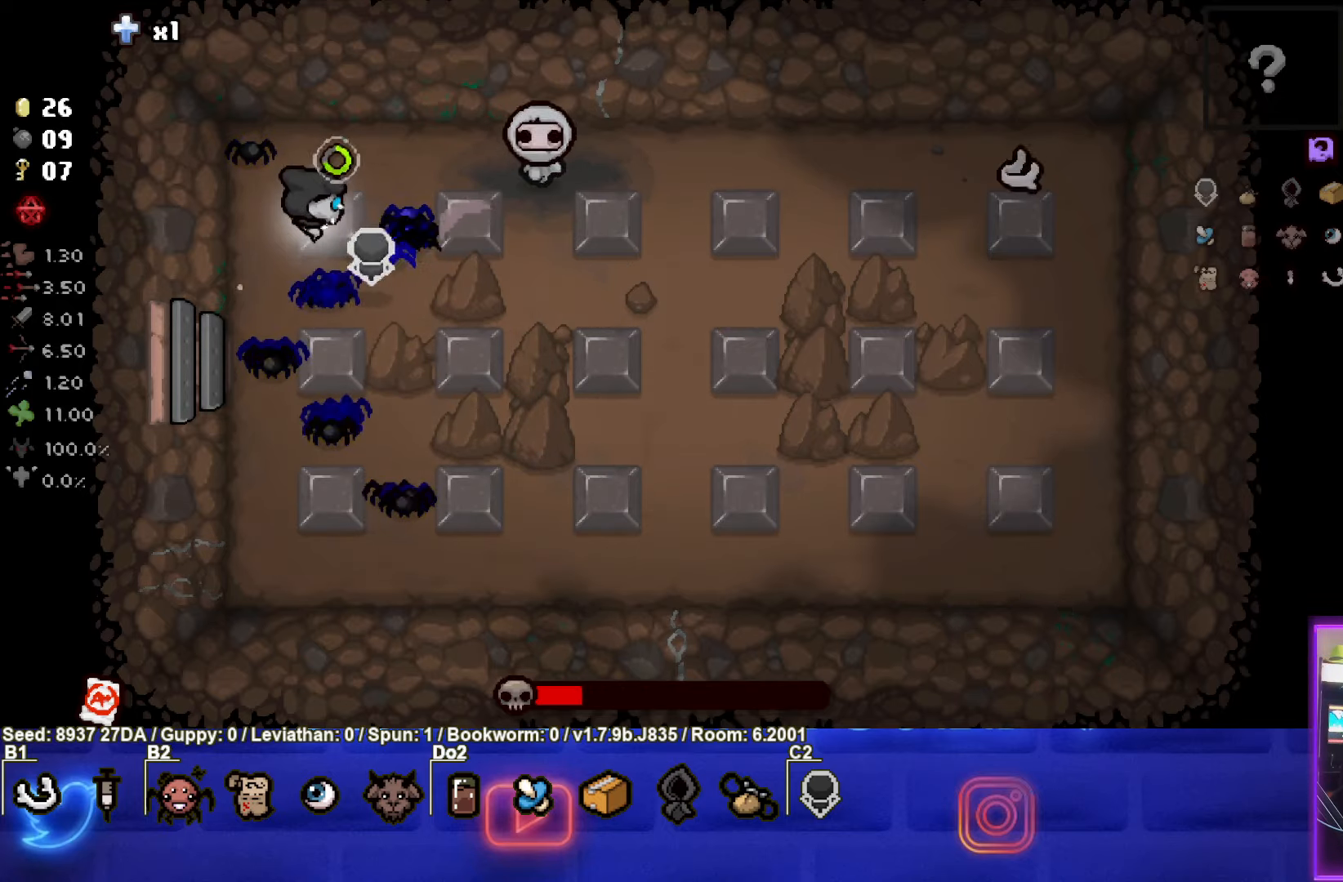
{"buttons": ["CIRCLE"], "left_stick": "down", "events": [[100, "CIRCLE", "up"], [183, "CIRCLE", "down"], [183, "left_stick", "down-left"], [367, "left_stick", "center"], [467, "left_stick", "down"]]}
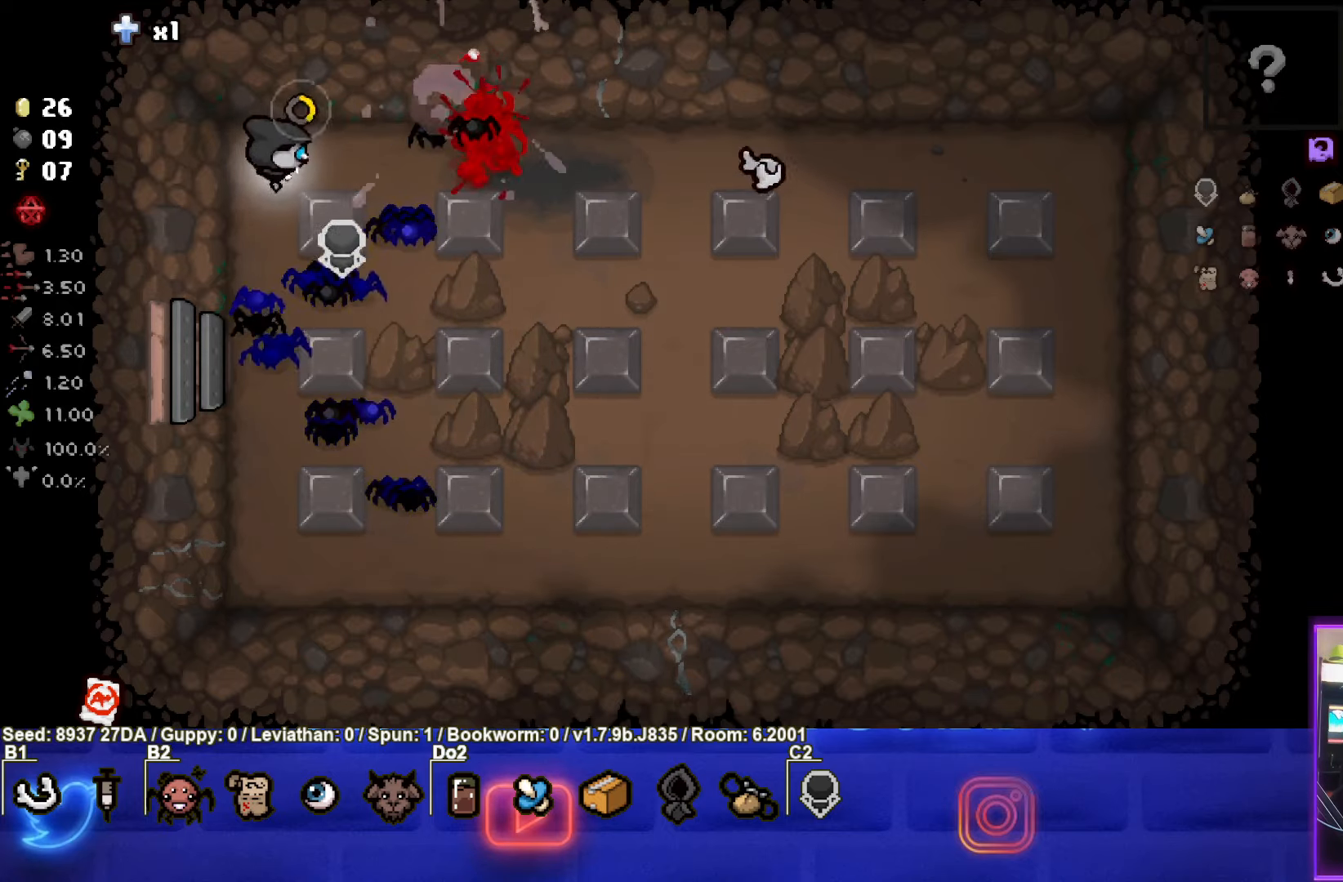
{"buttons": ["CIRCLE"], "left_stick": "up-right", "events": [[133, "left_stick", "down-right"], [383, "left_stick", "up-right"]]}
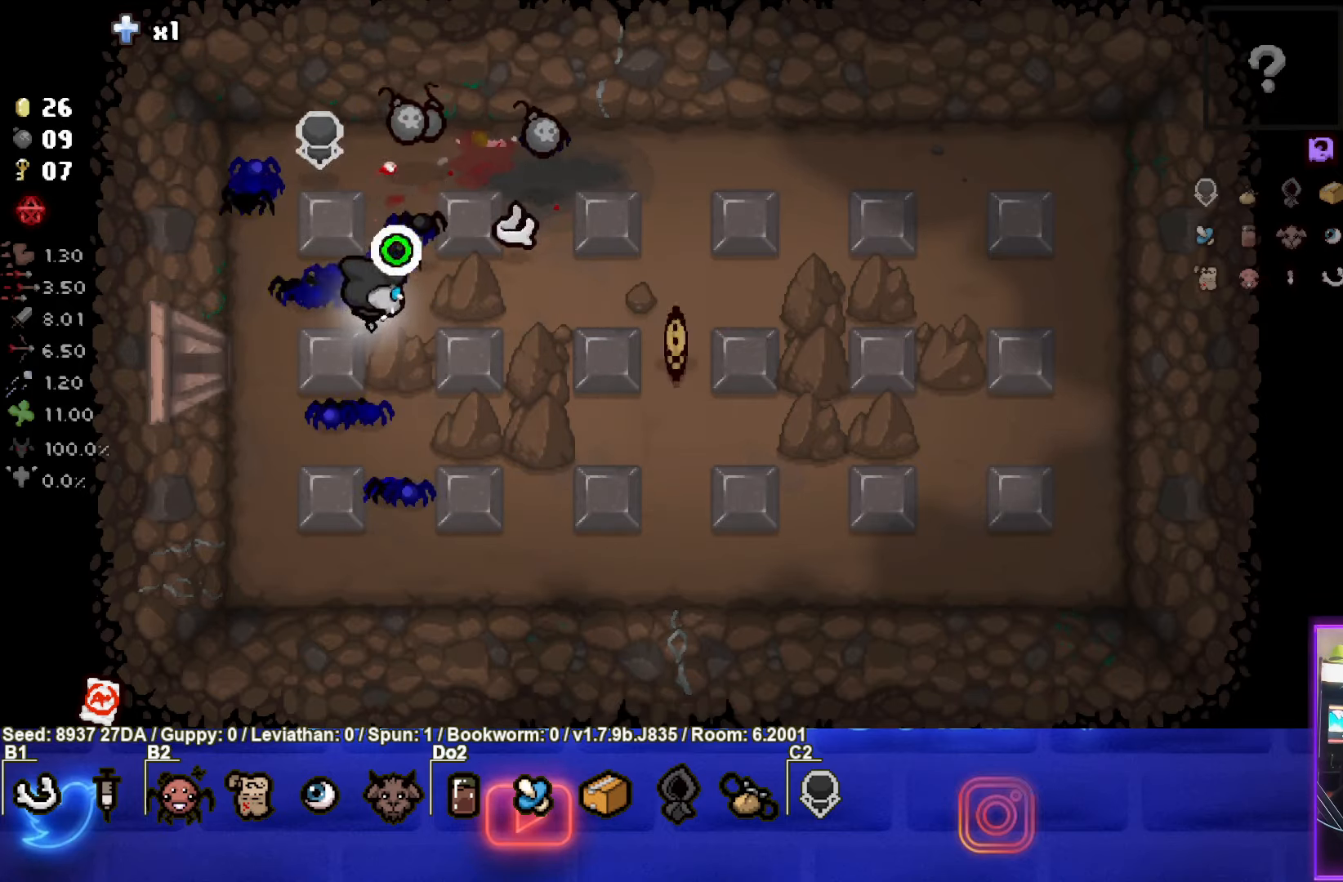
{"buttons": [], "left_stick": "right", "events": [[33, "left_stick", "up"], [150, "CIRCLE", "up"], [333, "left_stick", "right"]]}
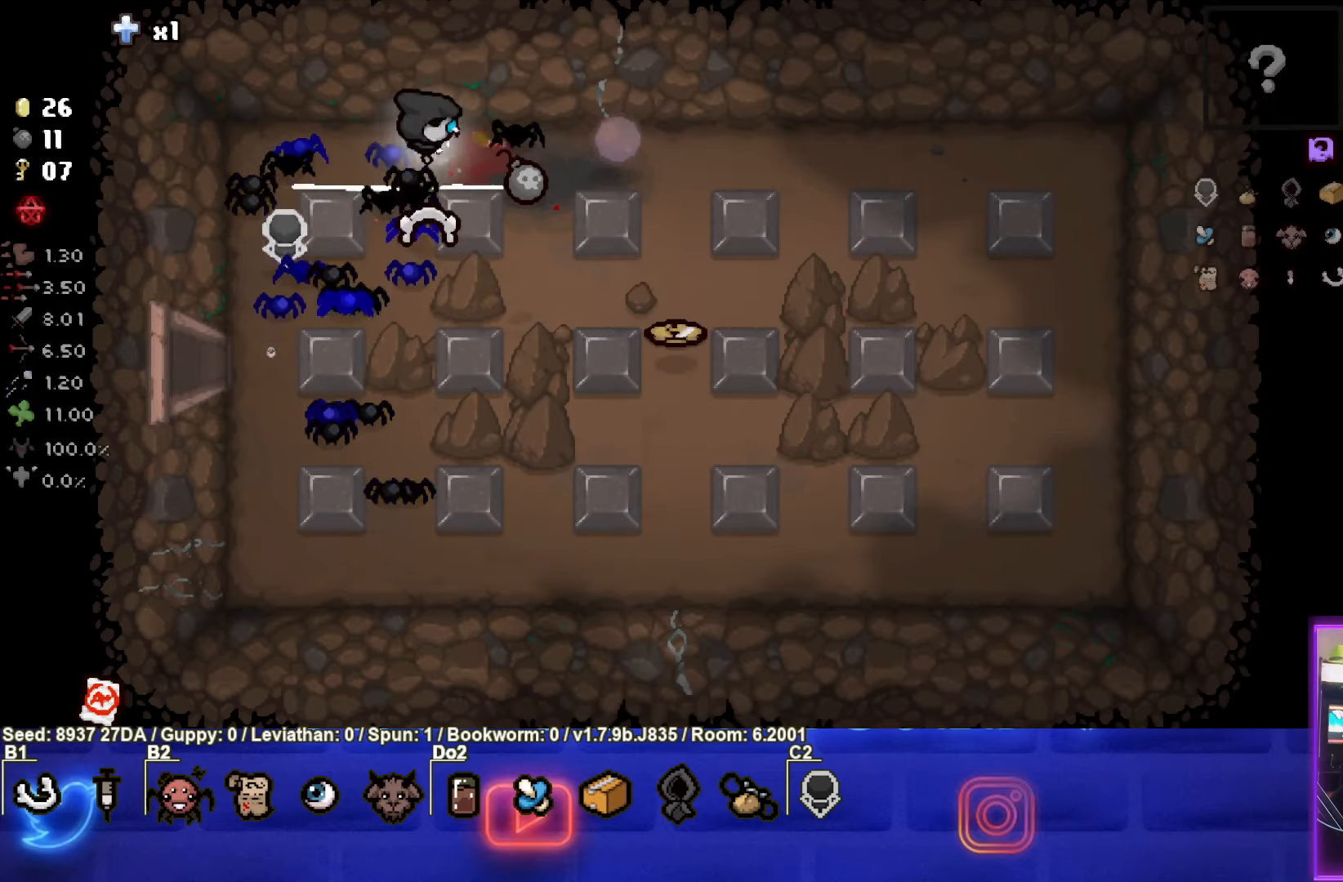
{"buttons": [], "left_stick": "down-right", "events": [[50, "left_stick", "down-right"]]}
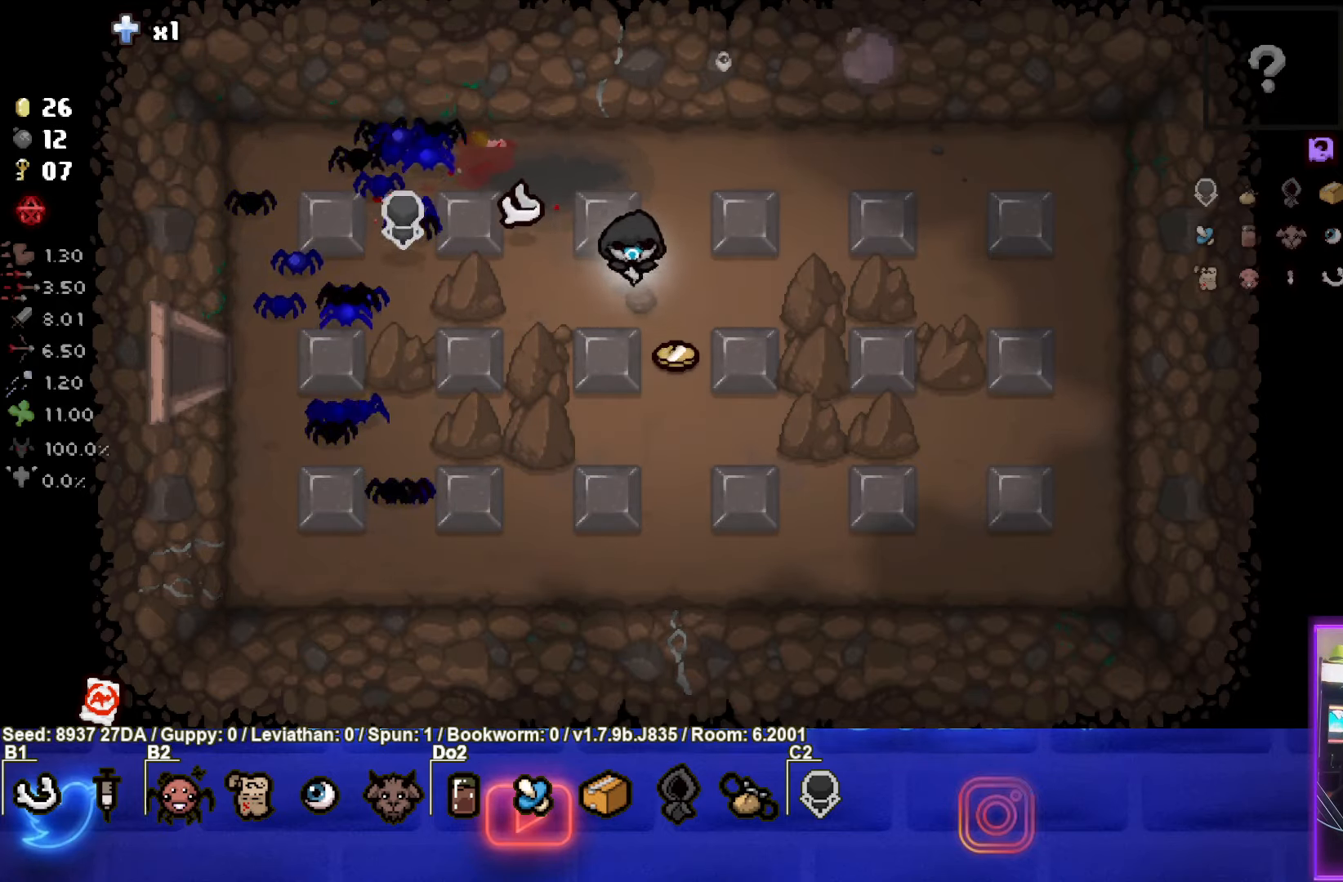
{"buttons": ["SQUARE"], "left_stick": "left", "events": [[167, "left_stick", "down-left"], [333, "SQUARE", "down"], [333, "left_stick", "left"]]}
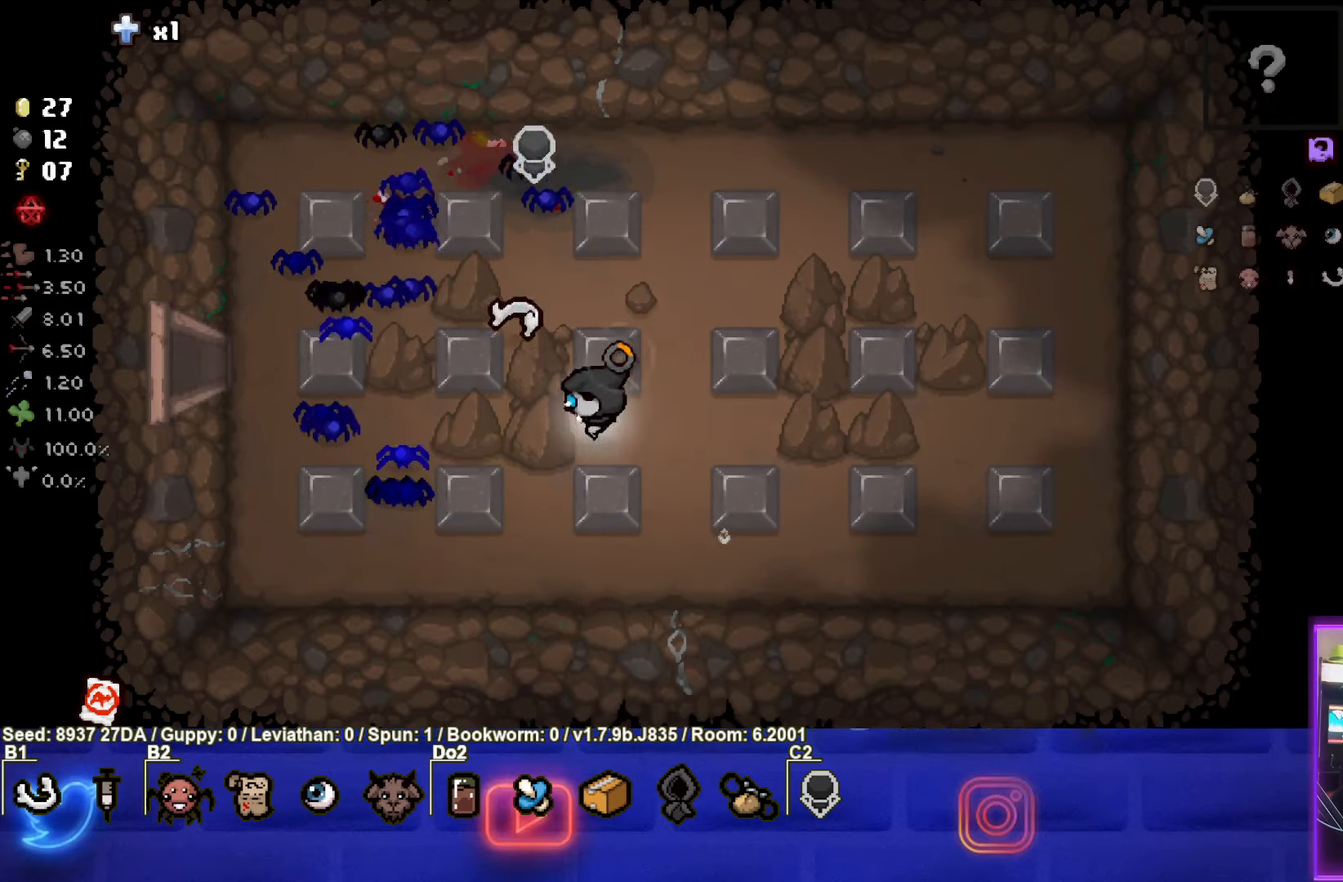
{"buttons": ["SQUARE"], "left_stick": "left", "events": []}